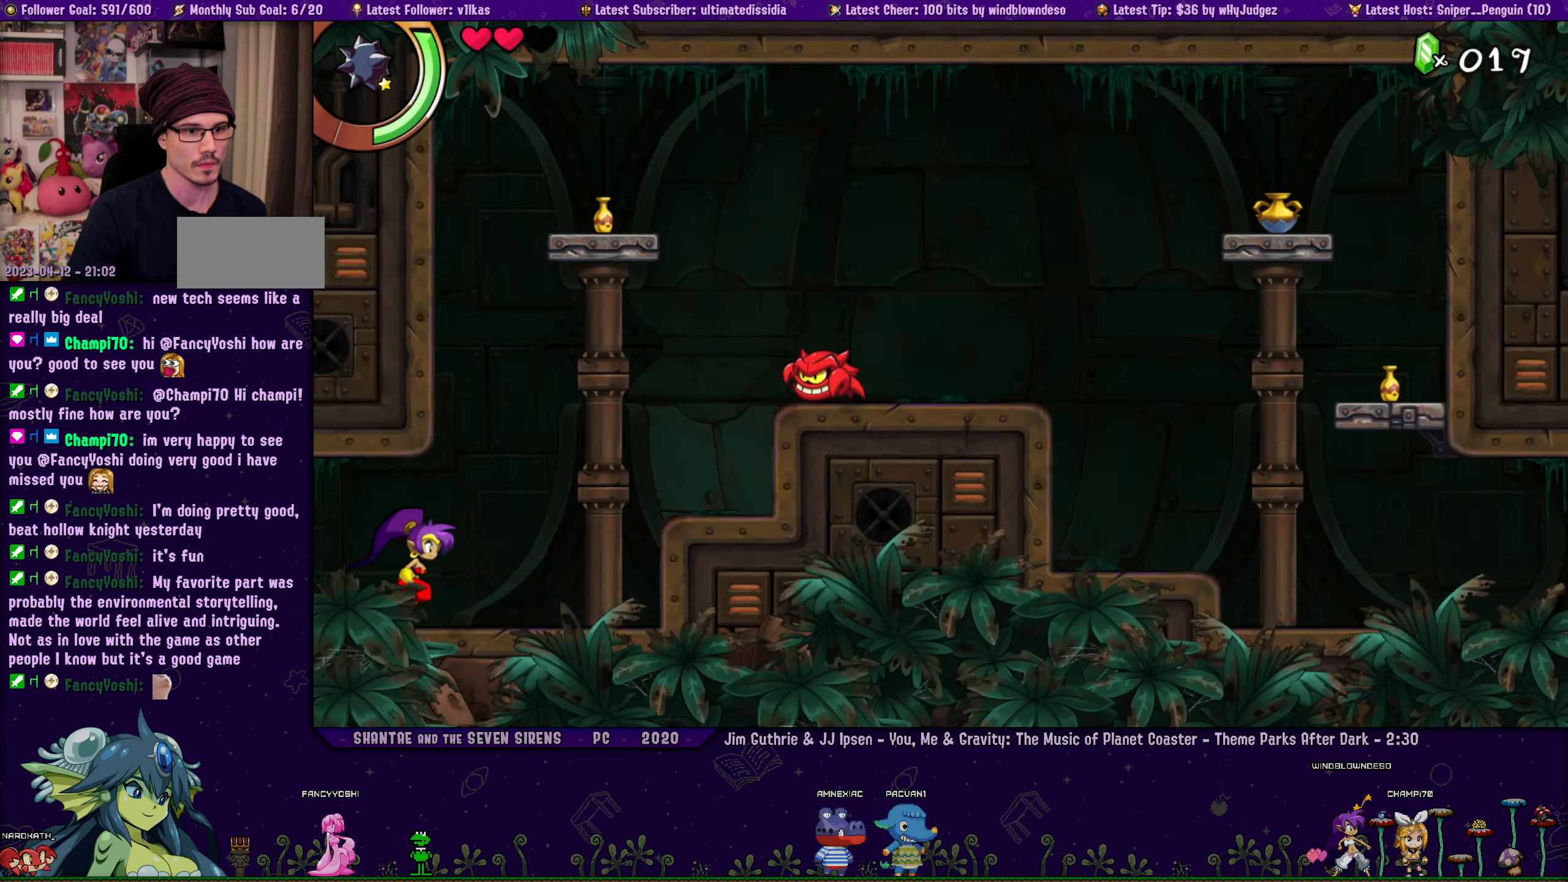
Gameplay with a controller (PlayStation layout); each line is a JSON object with the inputs held at the frame after it. "events" lists button and stick changes between this image and that frame as [ms after this image, input, new state], when the widget could be followed in between. Not read: R3 right_stick.
{"buttons": ["DPAD_RIGHT"], "left_stick": "center", "events": [[183, "CROSS", "down"], [216, "SQUARE", "down"], [383, "SQUARE", "up"], [400, "CROSS", "up"]]}
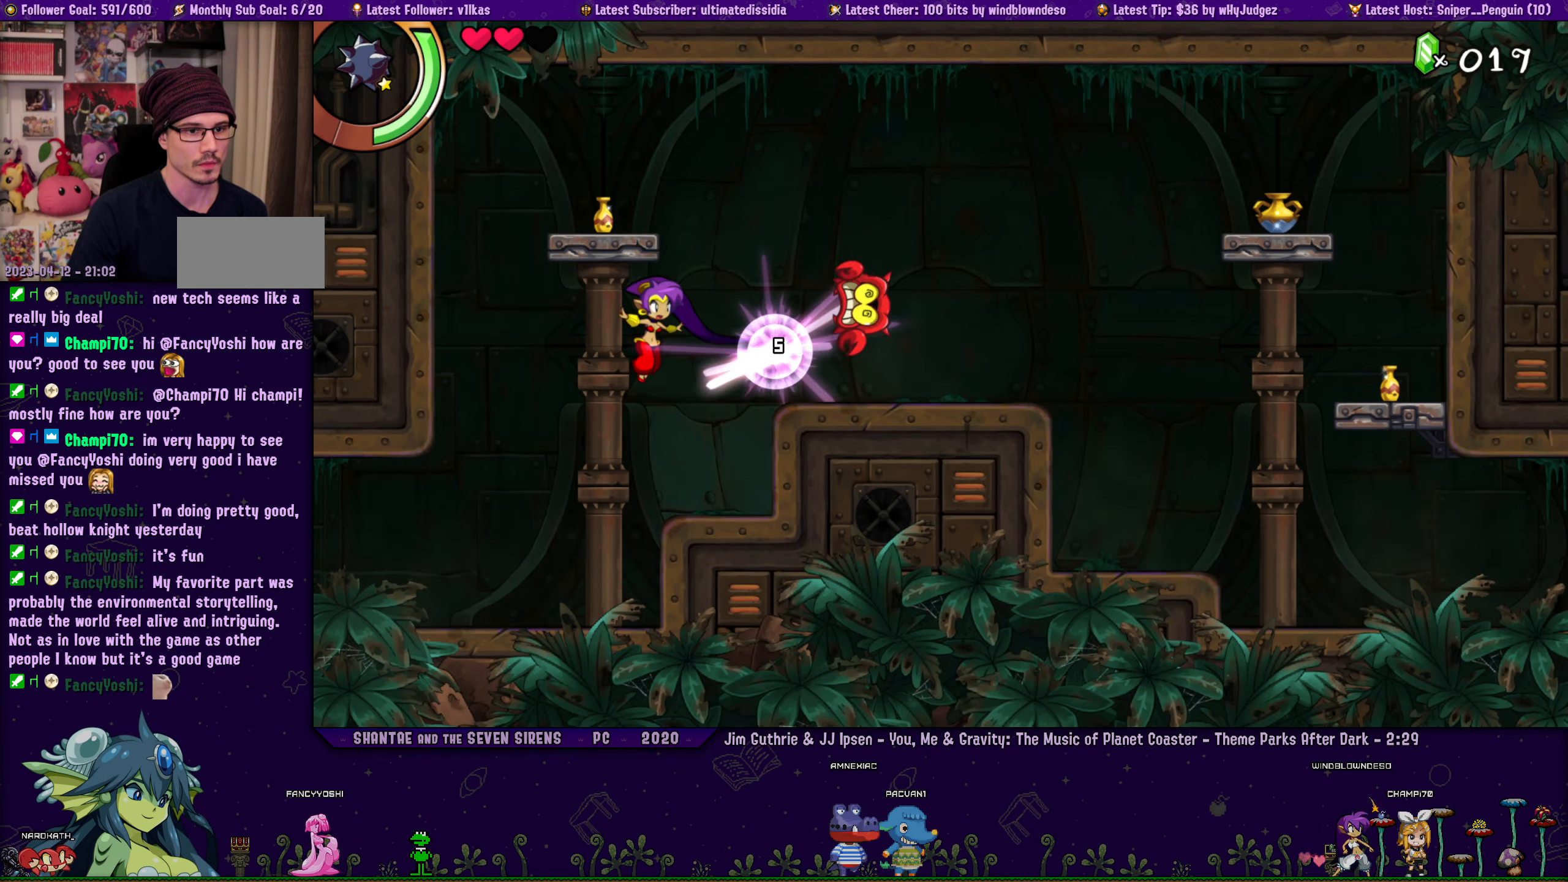
{"buttons": ["DPAD_RIGHT"], "left_stick": "center", "events": [[33, "DPAD_RIGHT", "up"], [116, "DPAD_RIGHT", "down"], [233, "CROSS", "down"], [366, "CROSS", "up"]]}
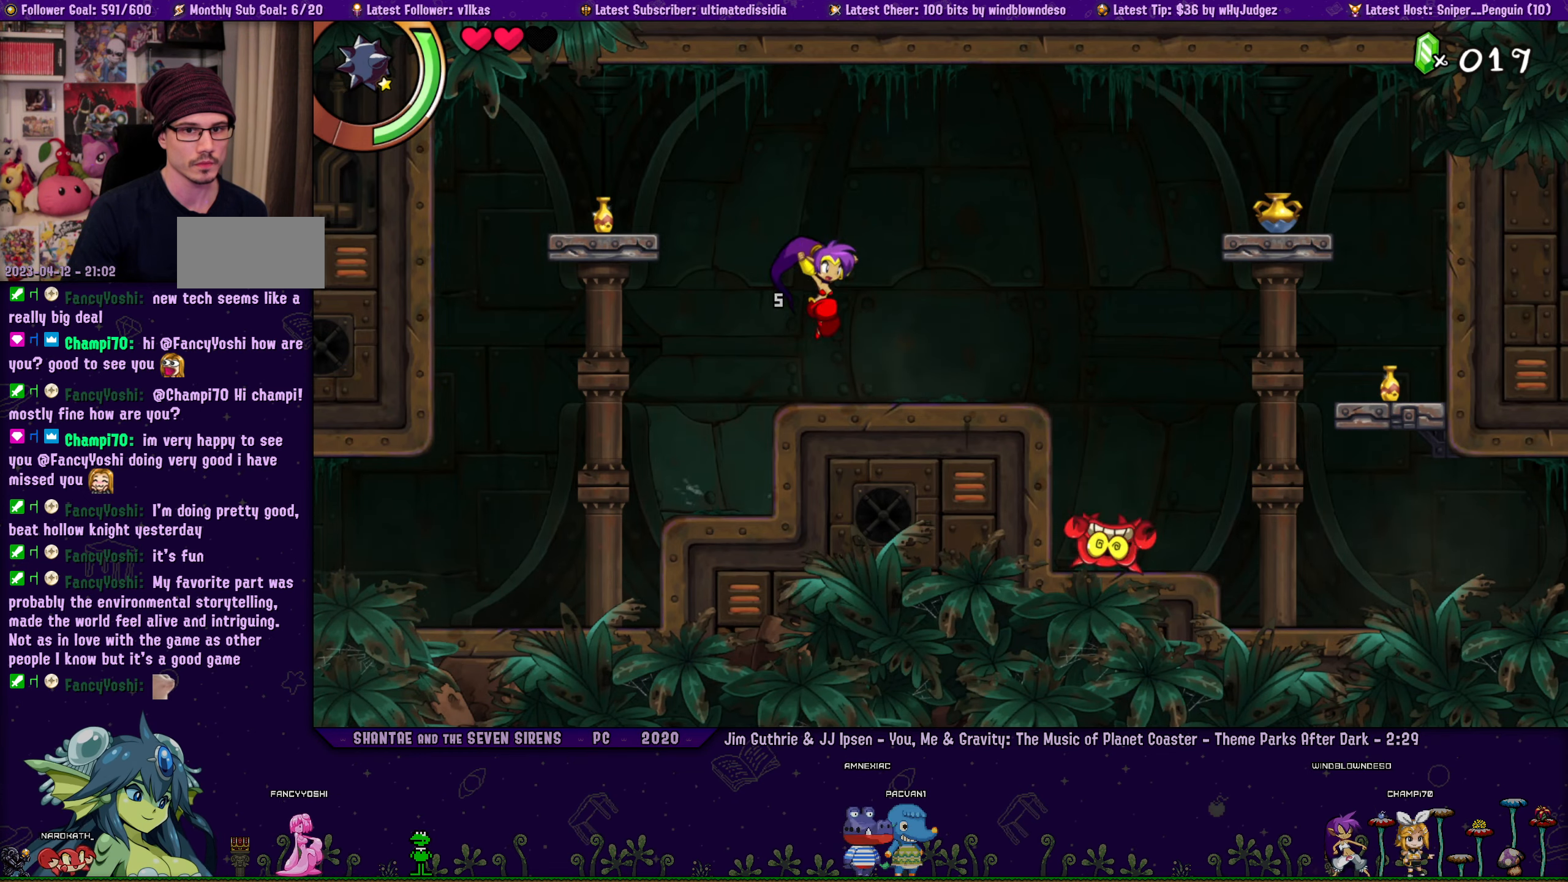
{"buttons": ["SQUARE", "DPAD_RIGHT"], "left_stick": "center", "events": [[200, "CROSS", "down"], [316, "CROSS", "up"], [416, "SQUARE", "down"]]}
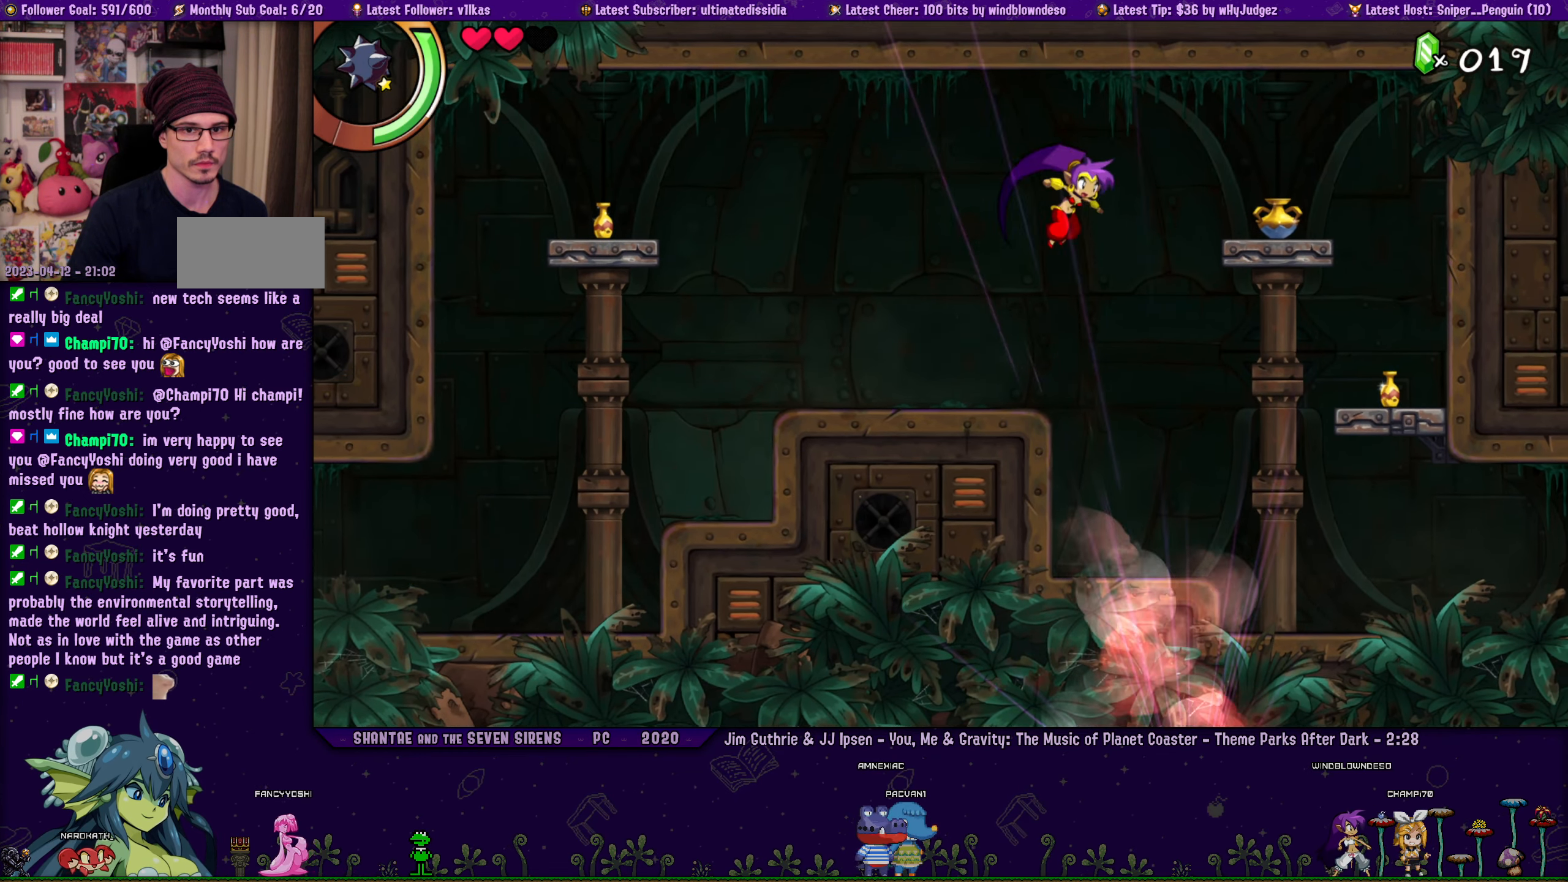
{"buttons": ["SQUARE", "DPAD_RIGHT"], "left_stick": "center", "events": [[33, "SQUARE", "up"], [83, "DPAD_RIGHT", "up"], [266, "DPAD_RIGHT", "down"], [383, "CROSS", "down"], [450, "CROSS", "up"], [500, "SQUARE", "down"]]}
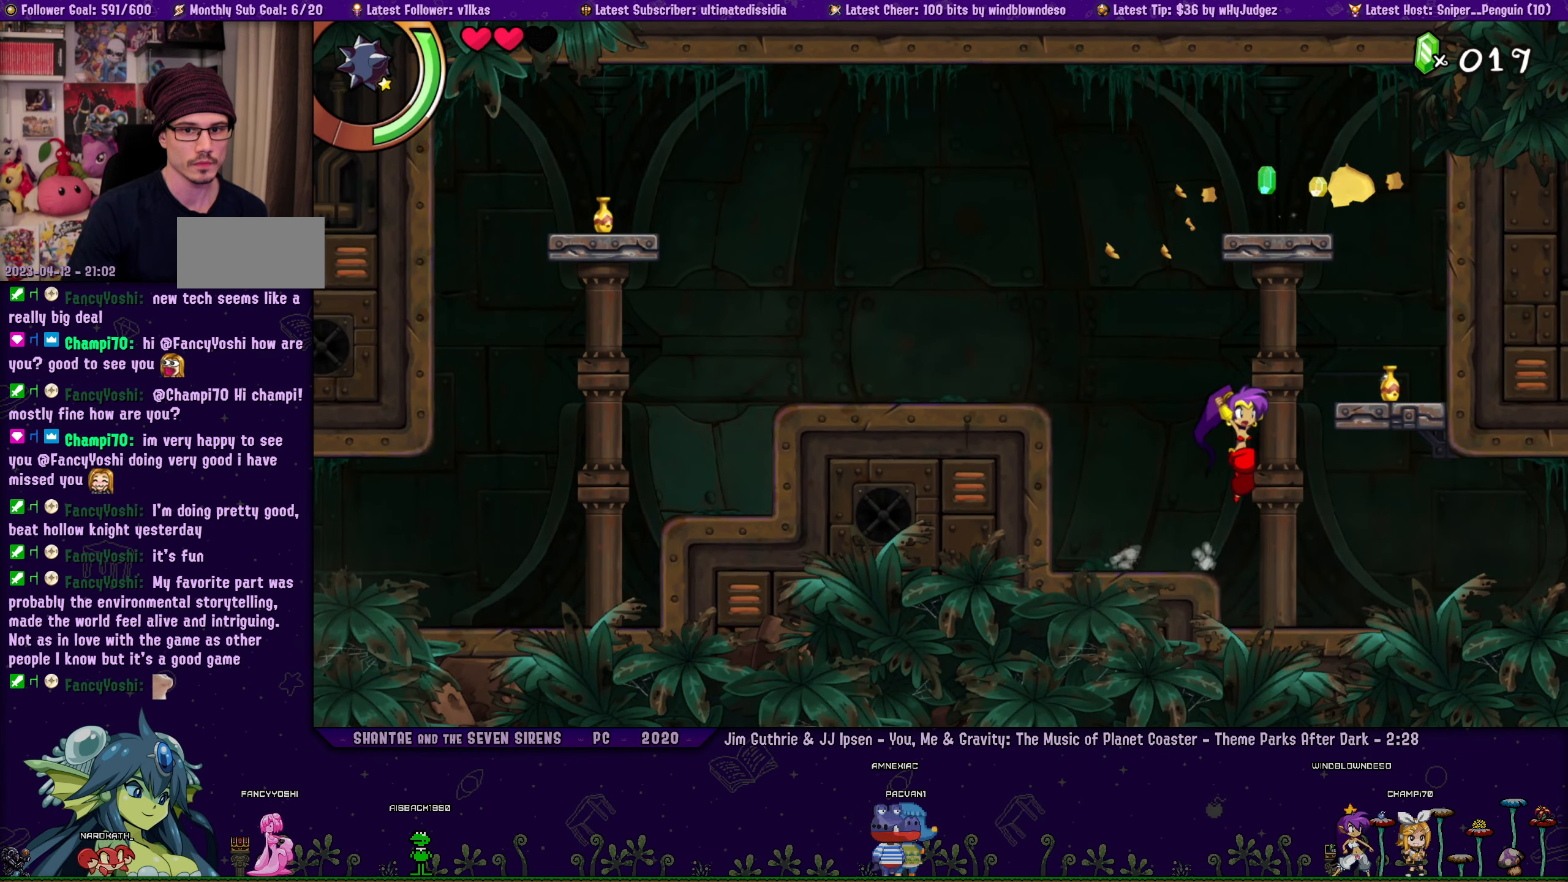
{"buttons": ["TRIANGLE"], "left_stick": "center", "events": [[83, "SQUARE", "up"], [216, "DPAD_RIGHT", "up"], [400, "TRIANGLE", "down"]]}
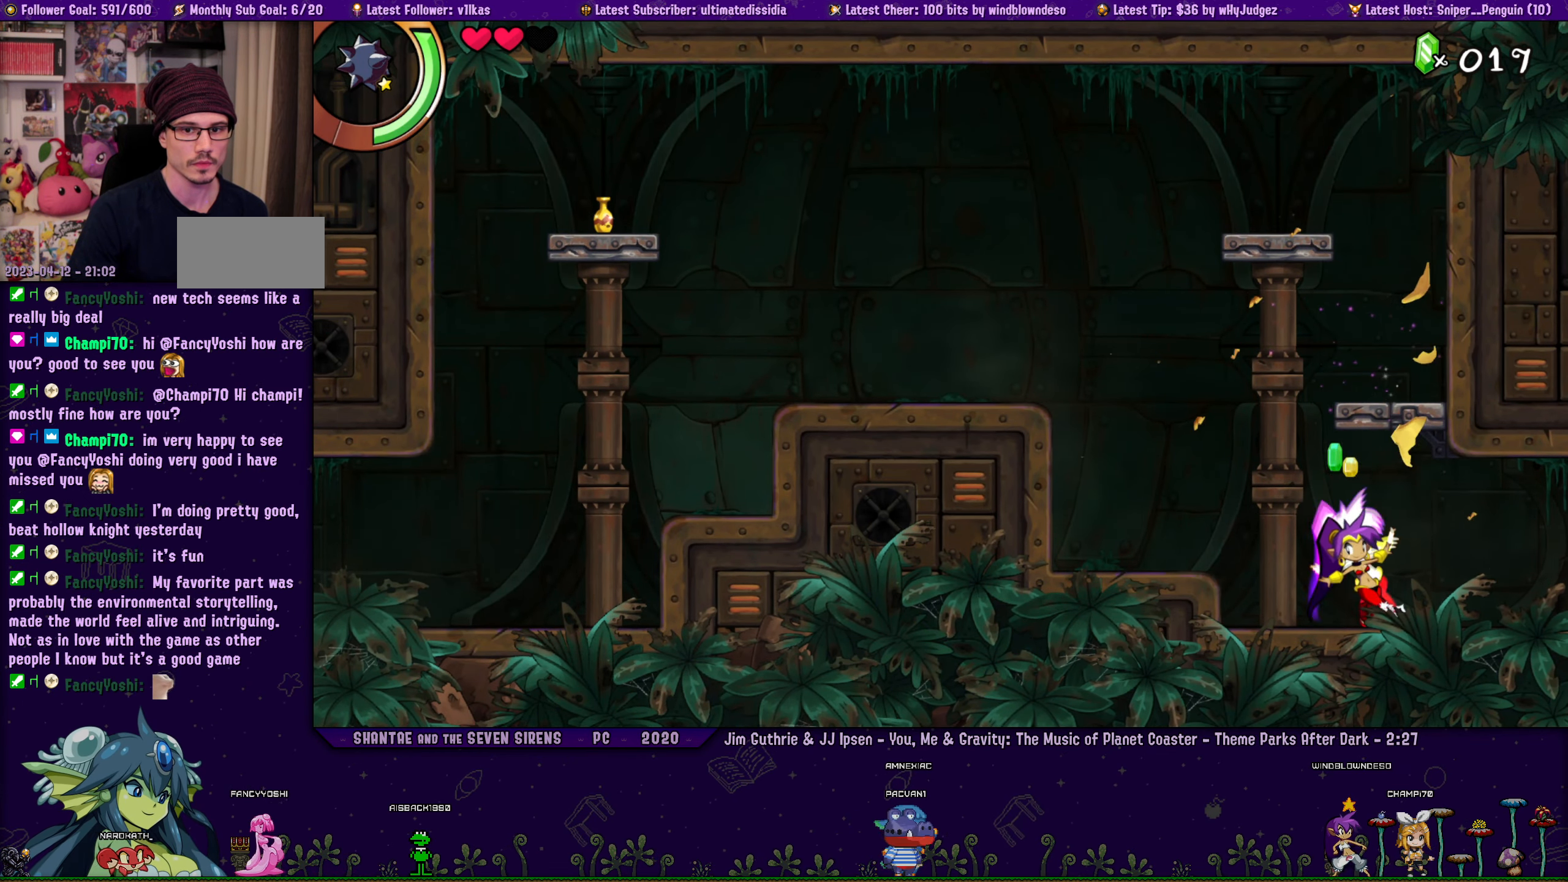
{"buttons": ["DPAD_RIGHT"], "left_stick": "center", "events": [[116, "TRIANGLE", "up"], [216, "DPAD_RIGHT", "down"]]}
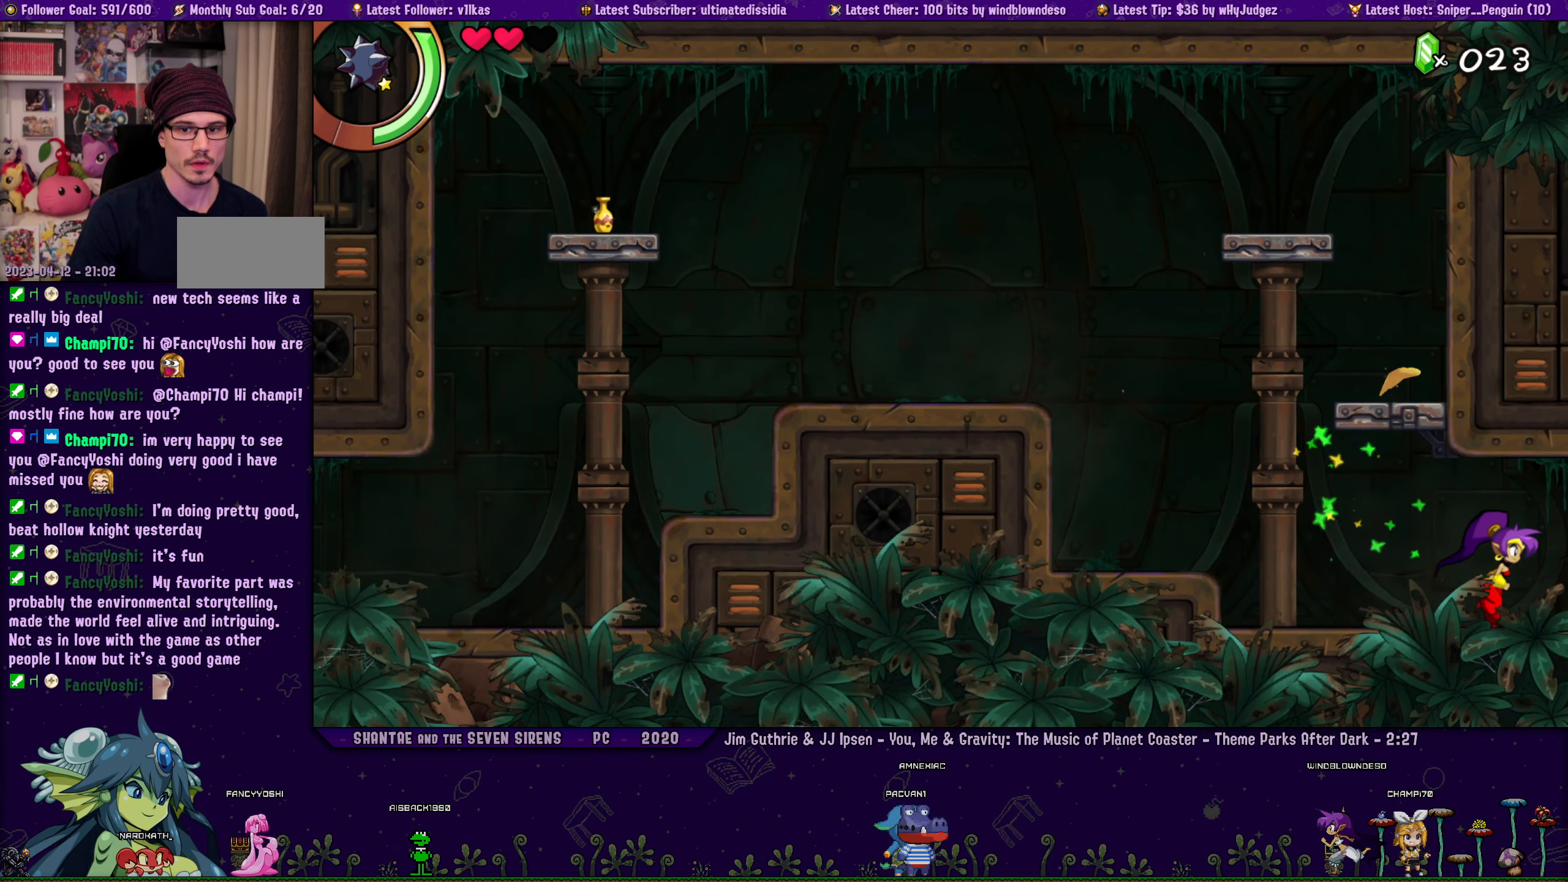
{"buttons": ["DPAD_RIGHT"], "left_stick": "center", "events": []}
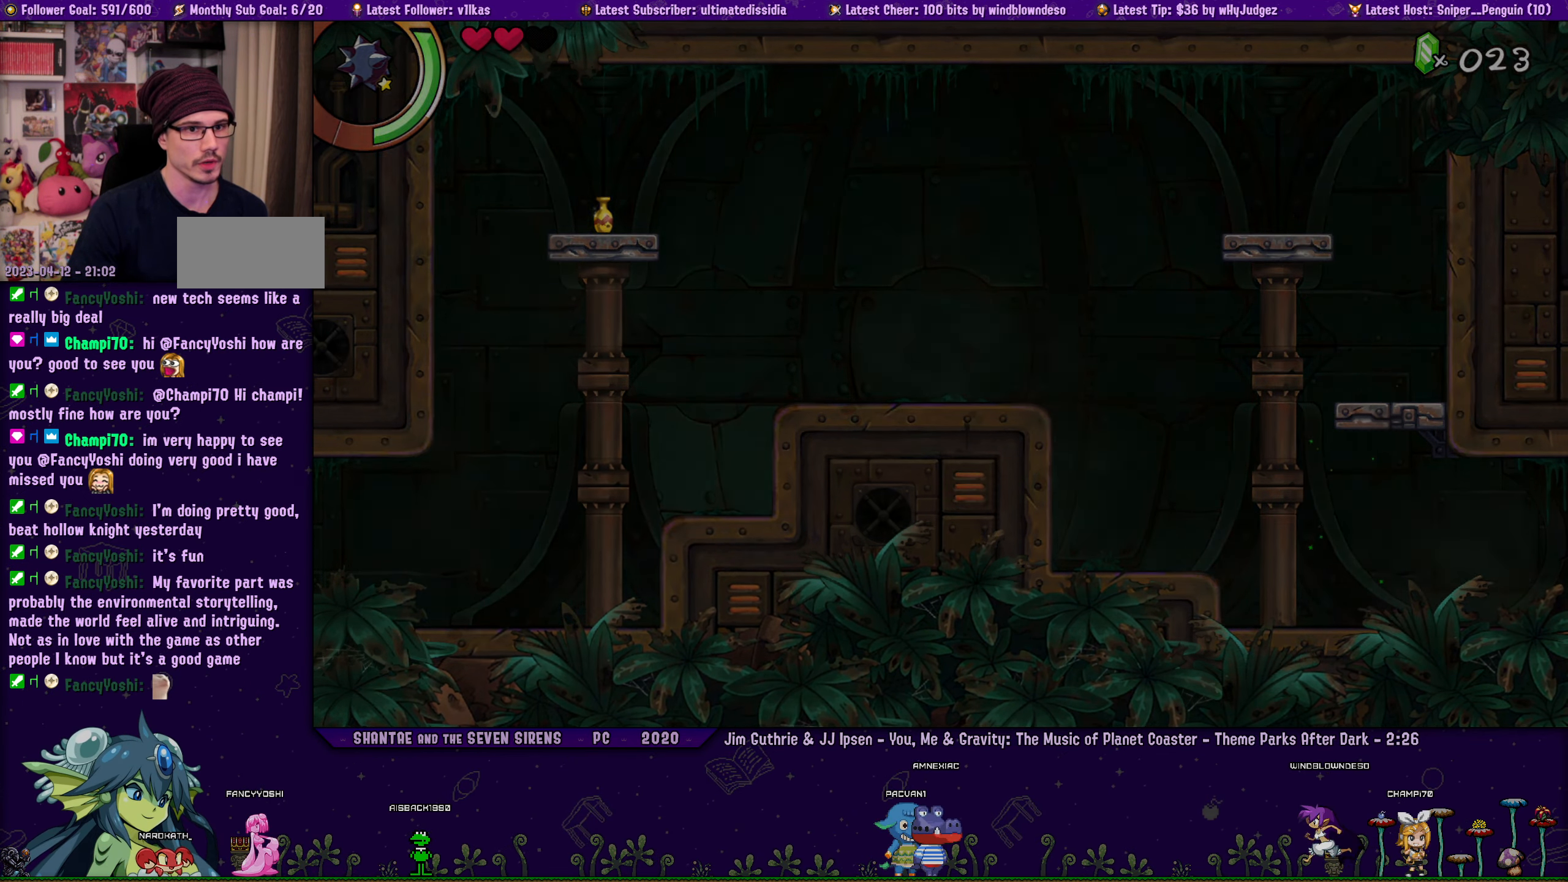
{"buttons": ["DPAD_RIGHT"], "left_stick": "center", "events": []}
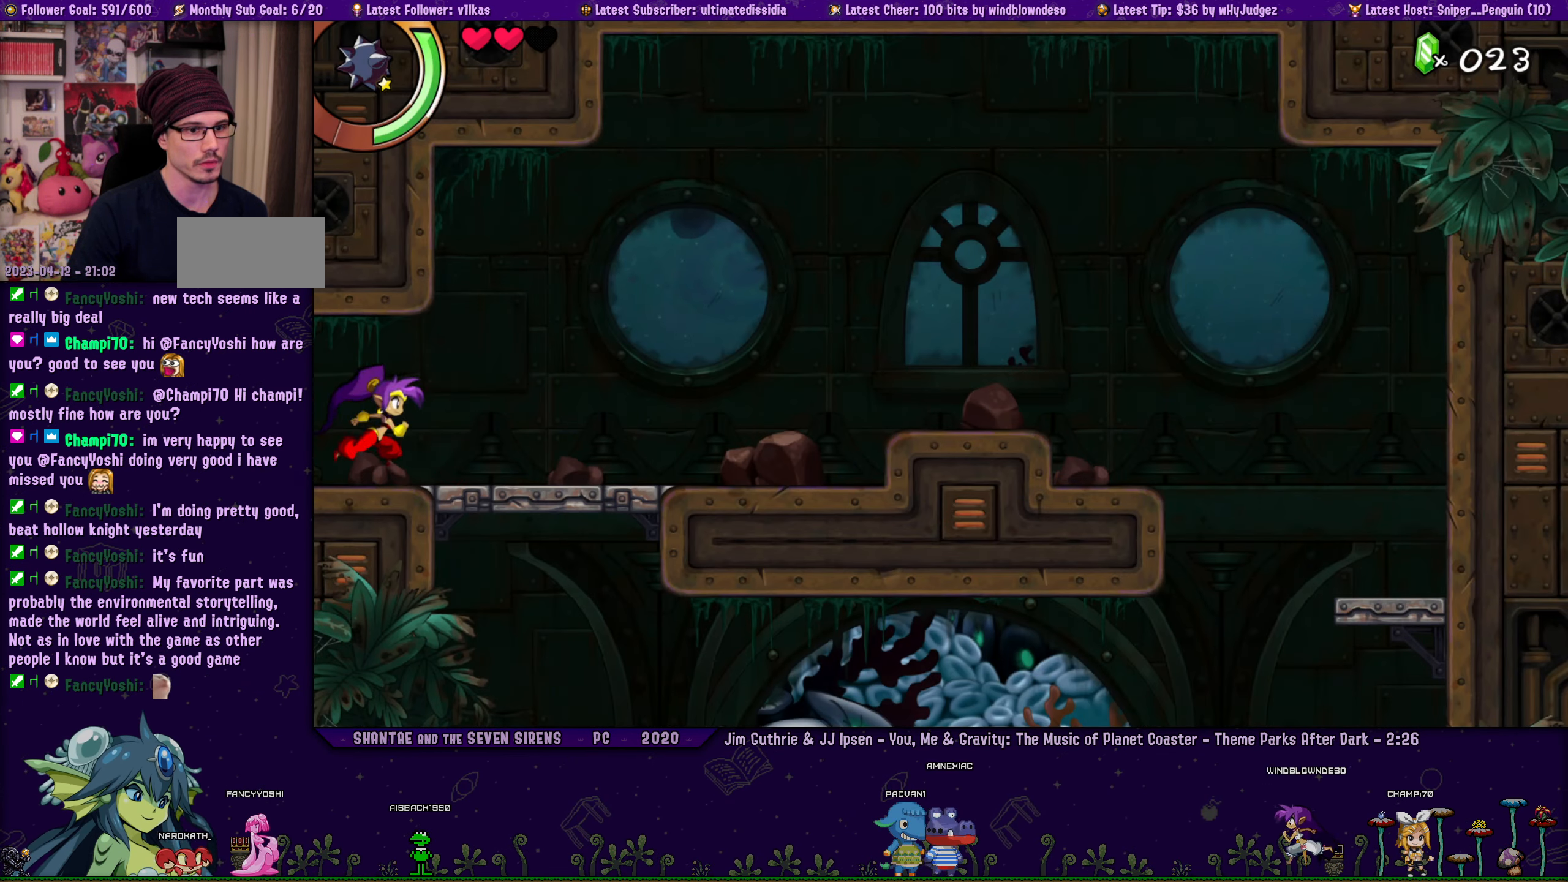
{"buttons": ["DPAD_RIGHT"], "left_stick": "center", "events": []}
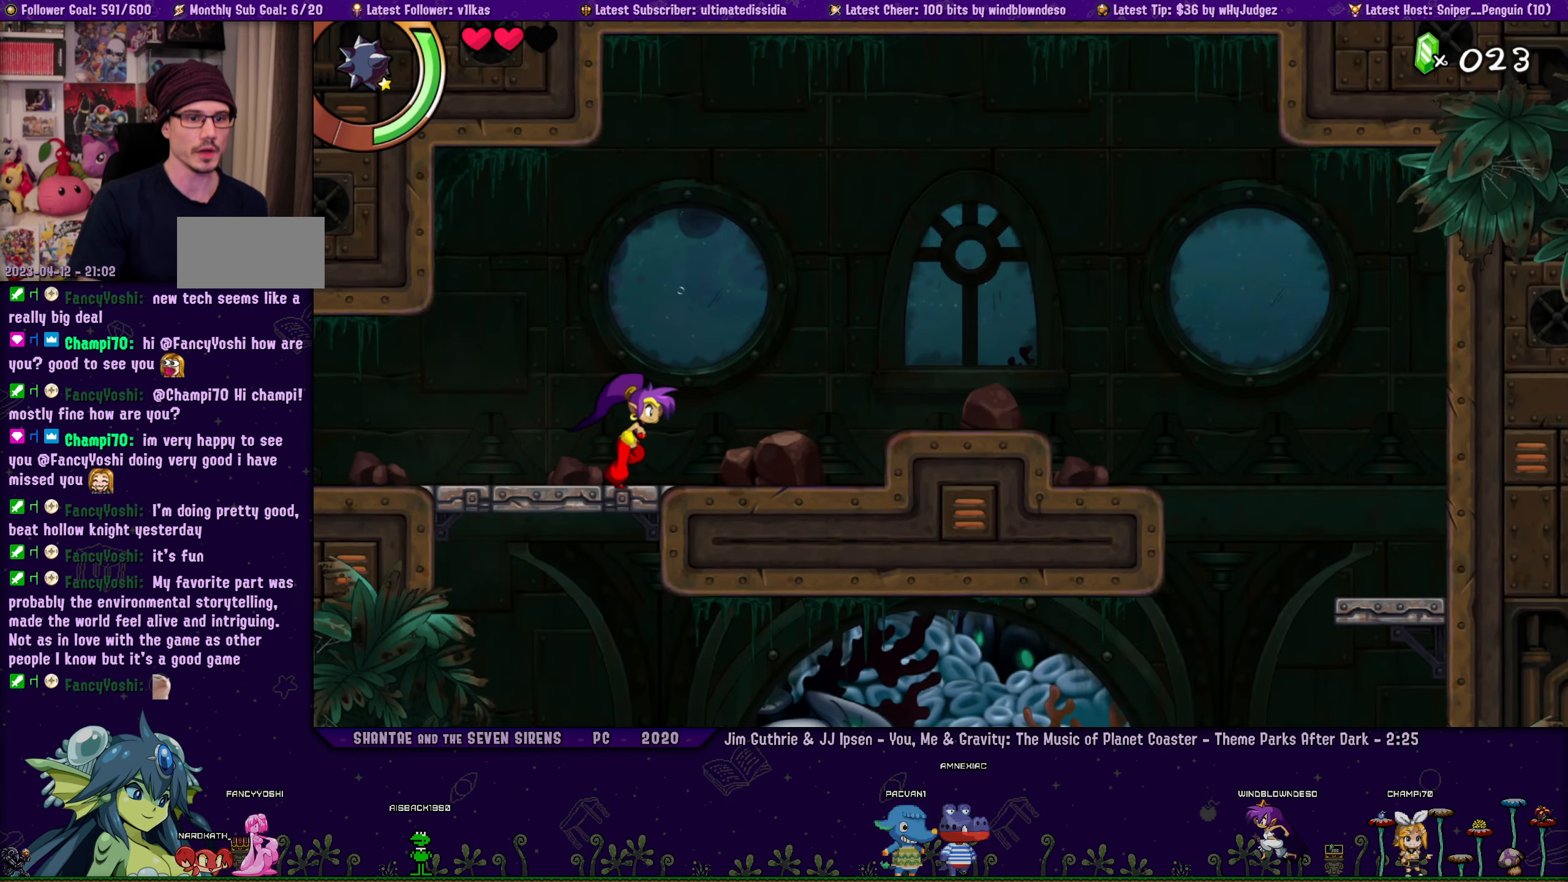
{"buttons": ["DPAD_RIGHT"], "left_stick": "center", "events": [[233, "CROSS", "down"], [366, "CROSS", "up"]]}
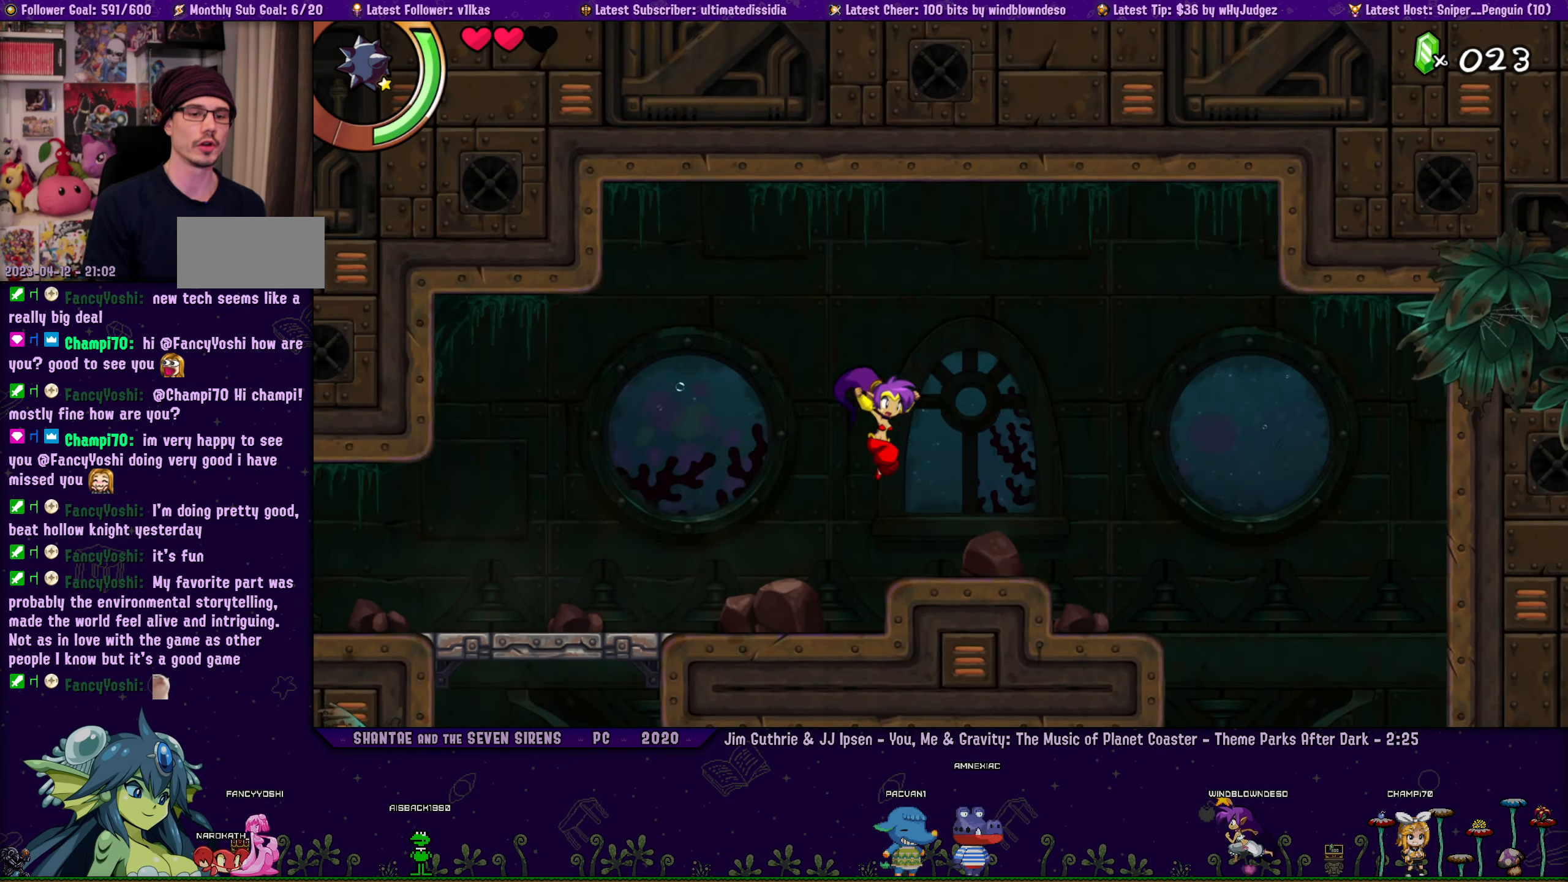
{"buttons": ["DPAD_RIGHT"], "left_stick": "center", "events": [[300, "CIRCLE", "down"], [400, "CIRCLE", "up"]]}
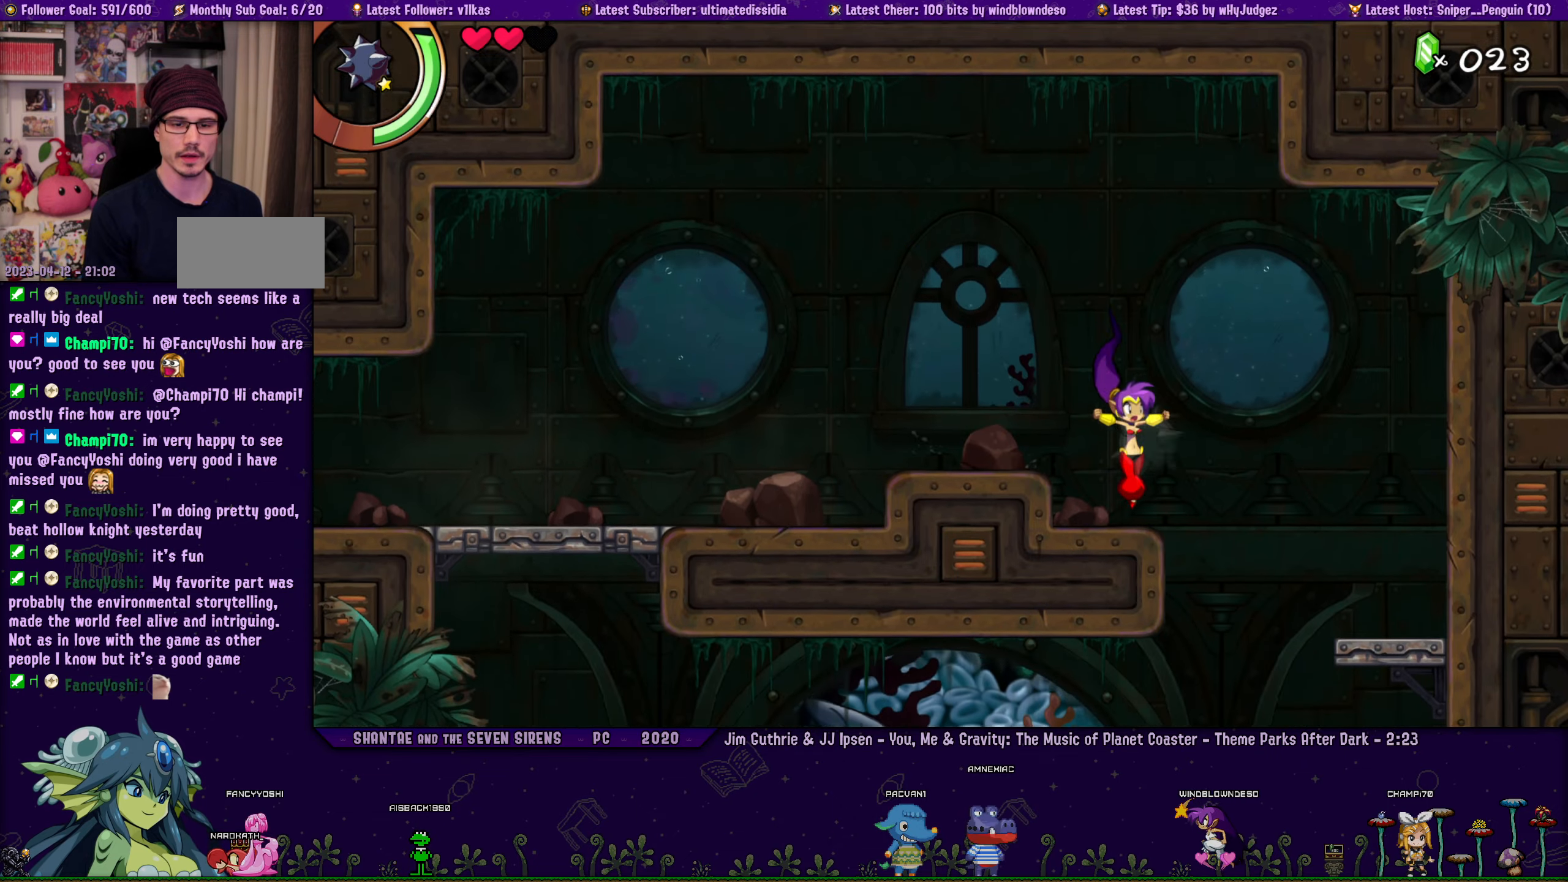
{"buttons": ["DPAD_RIGHT"], "left_stick": "center", "events": [[150, "DPAD_RIGHT", "up"], [283, "DPAD_RIGHT", "down"]]}
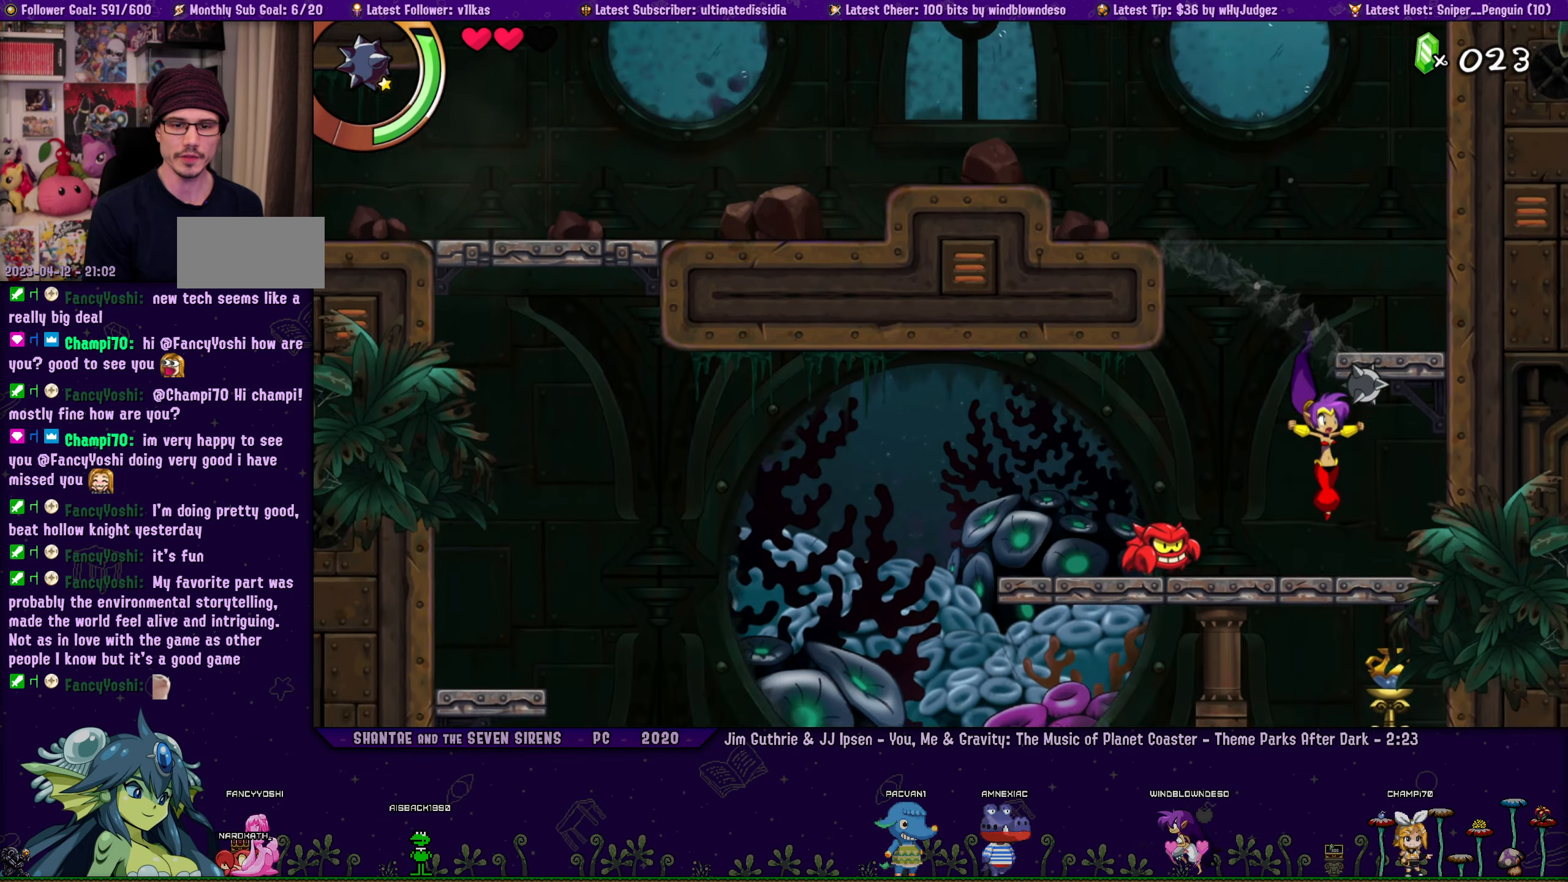
{"buttons": ["DPAD_LEFT"], "left_stick": "center", "events": [[67, "DPAD_DOWN", "down"], [83, "DPAD_RIGHT", "up"], [100, "DPAD_LEFT", "down"], [167, "SQUARE", "down"], [317, "SQUARE", "up"], [383, "DPAD_DOWN", "up"]]}
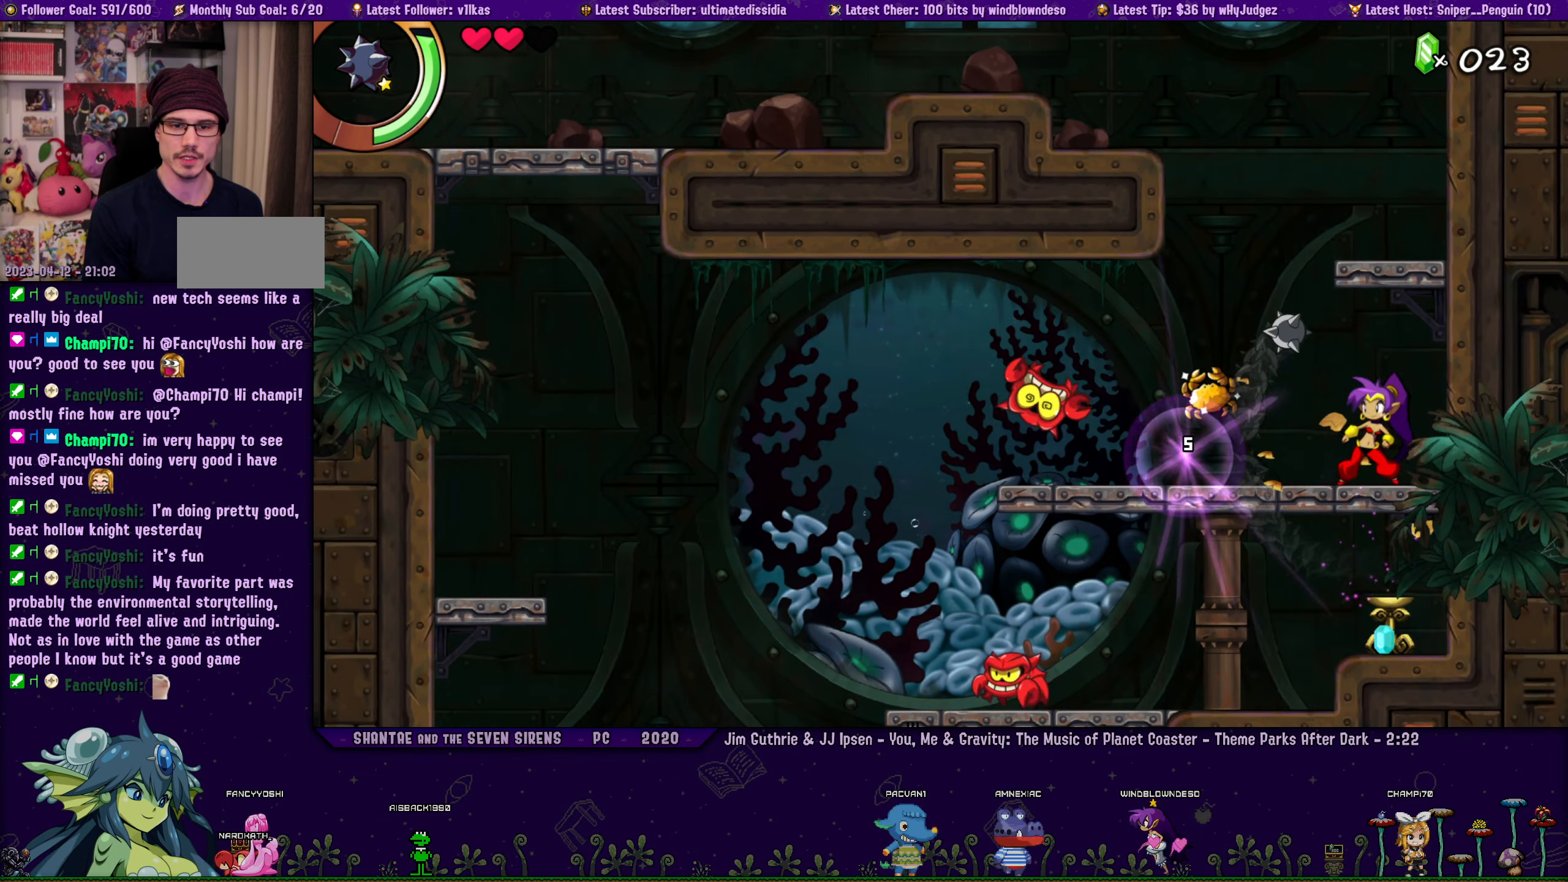
{"buttons": ["DPAD_LEFT"], "left_stick": "center", "events": [[317, "CIRCLE", "down"], [433, "CIRCLE", "up"]]}
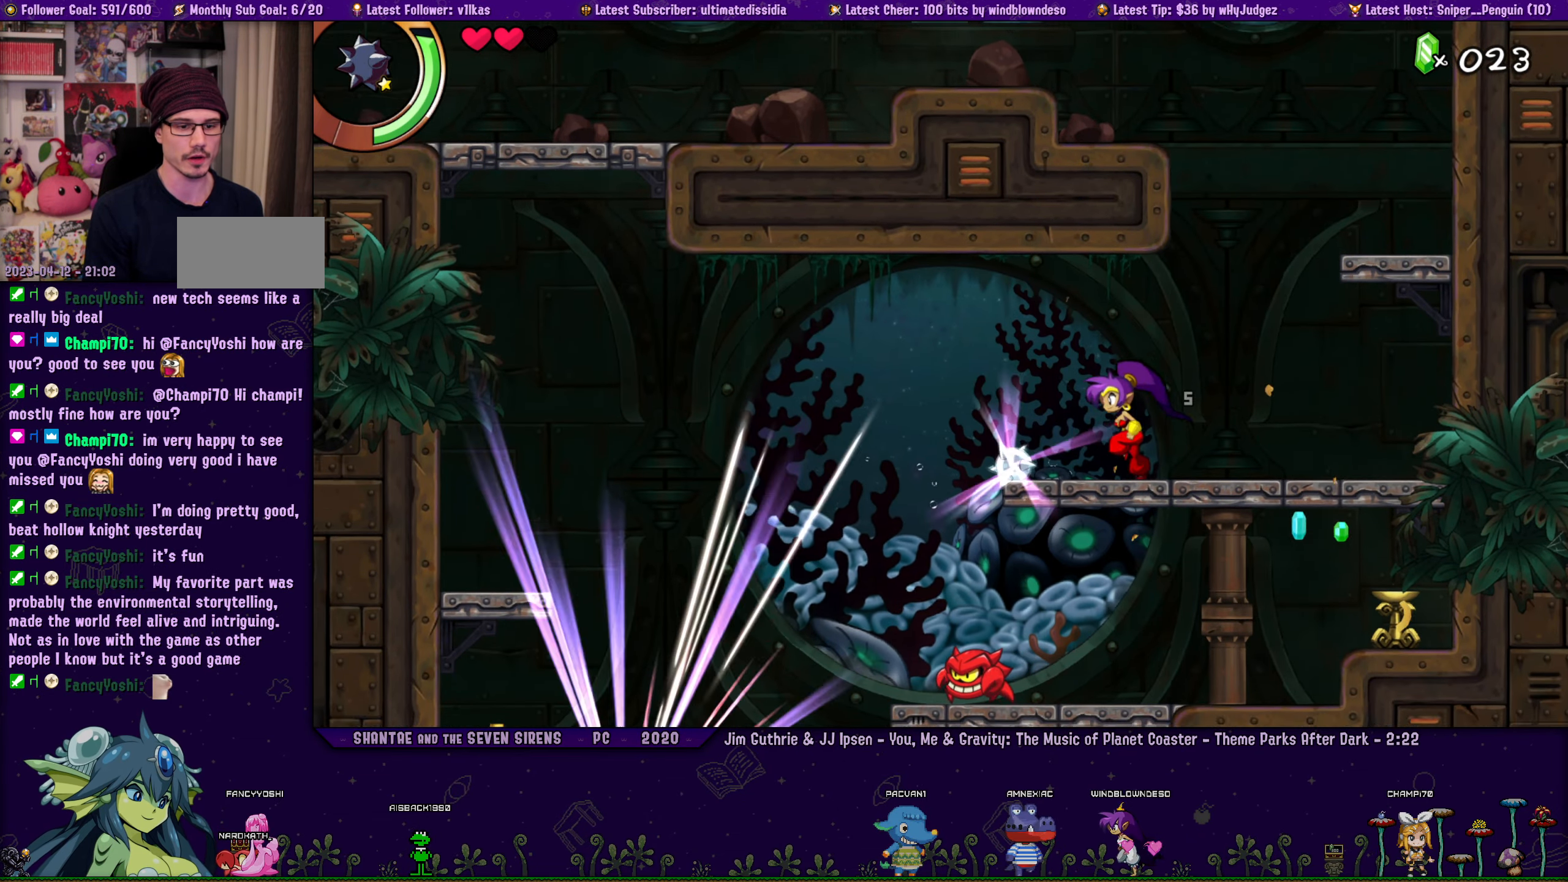
{"buttons": ["DPAD_LEFT"], "left_stick": "center", "events": [[133, "CROSS", "down"], [200, "CROSS", "up"]]}
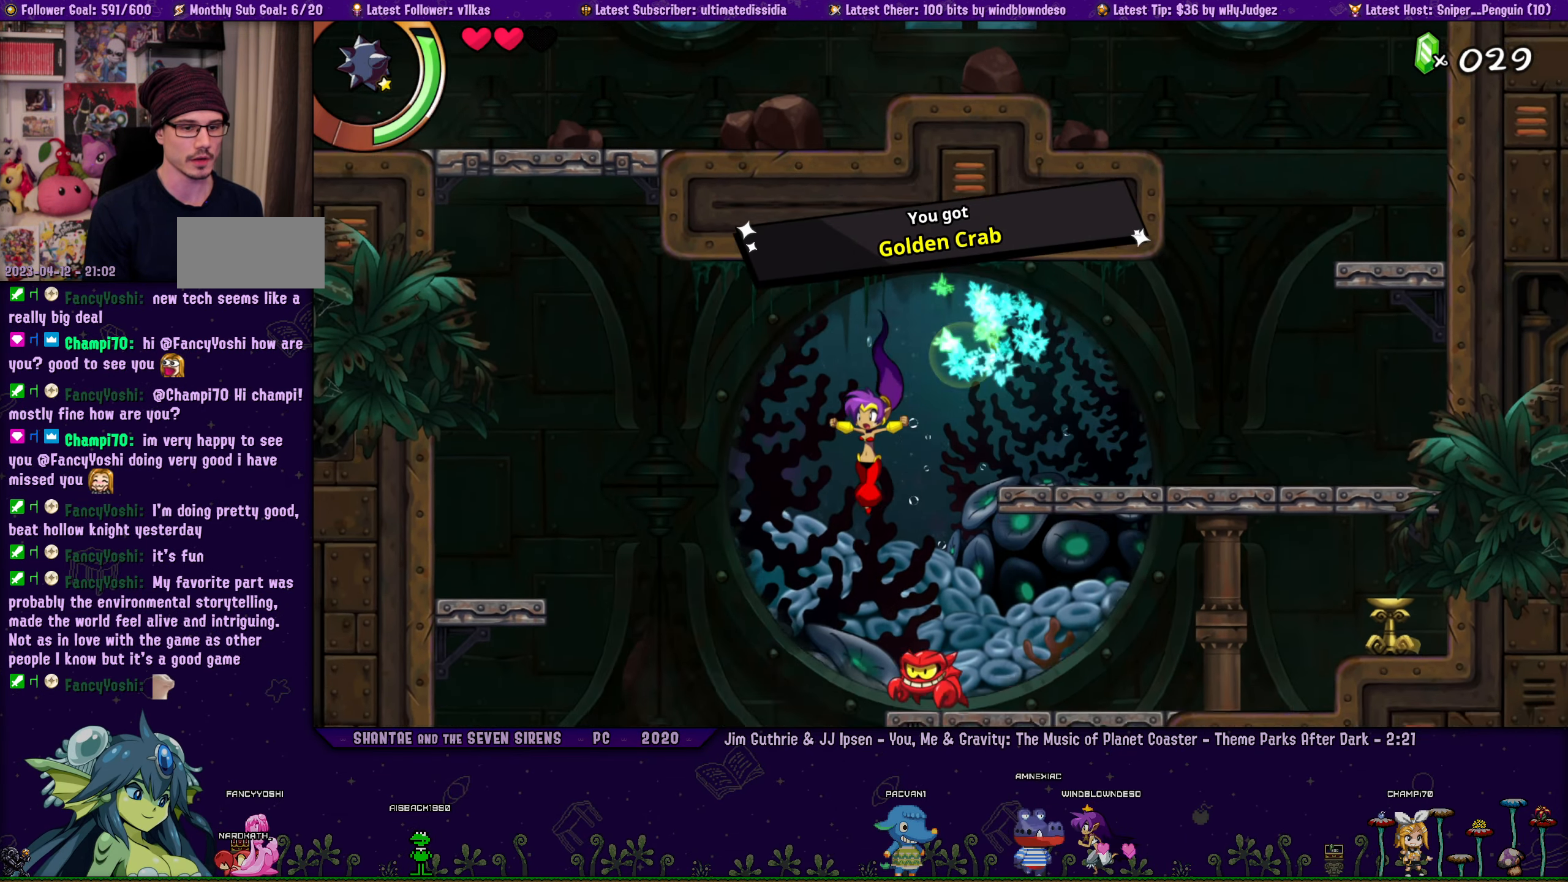
{"buttons": ["DPAD_LEFT"], "left_stick": "center", "events": [[83, "DPAD_DOWN", "down"], [100, "DPAD_LEFT", "up"], [117, "DPAD_RIGHT", "down"], [117, "SQUARE", "down"], [233, "DPAD_RIGHT", "up"], [233, "SQUARE", "up"], [283, "DPAD_DOWN", "up"], [283, "DPAD_LEFT", "down"]]}
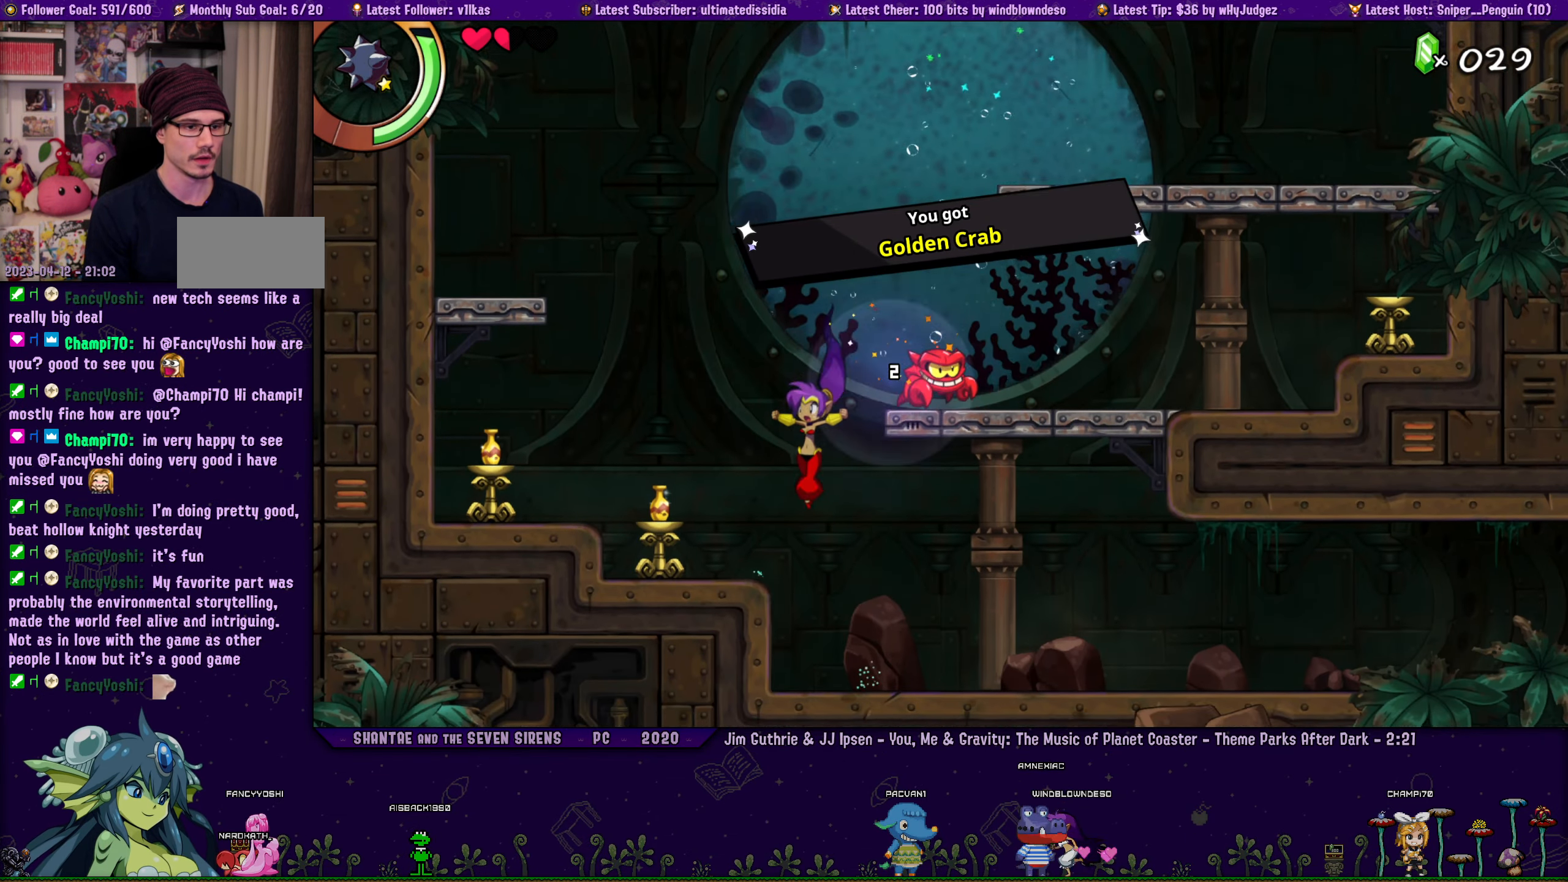
{"buttons": ["SQUARE", "DPAD_LEFT"], "left_stick": "center", "events": [[200, "DPAD_LEFT", "up"], [267, "CROSS", "down"], [317, "CROSS", "up"], [383, "DPAD_LEFT", "down"], [450, "SQUARE", "down"]]}
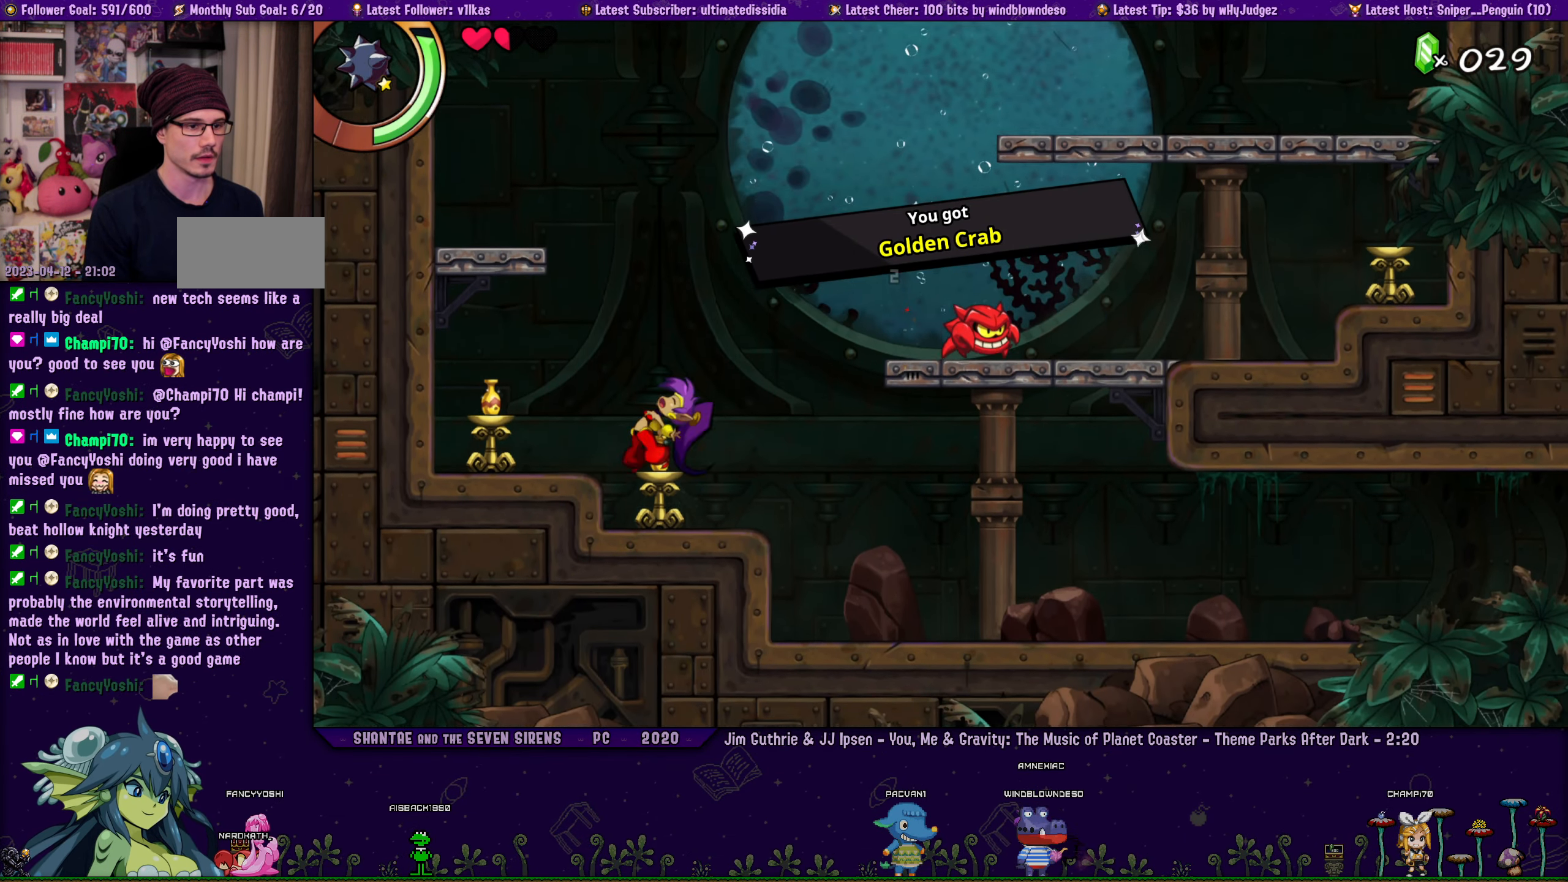
{"buttons": ["DPAD_LEFT"], "left_stick": "center", "events": [[17, "DPAD_LEFT", "up"], [33, "SQUARE", "up"], [333, "DPAD_RIGHT", "down"], [383, "DPAD_RIGHT", "up"], [417, "CROSS", "down"], [467, "CROSS", "up"], [467, "DPAD_LEFT", "down"]]}
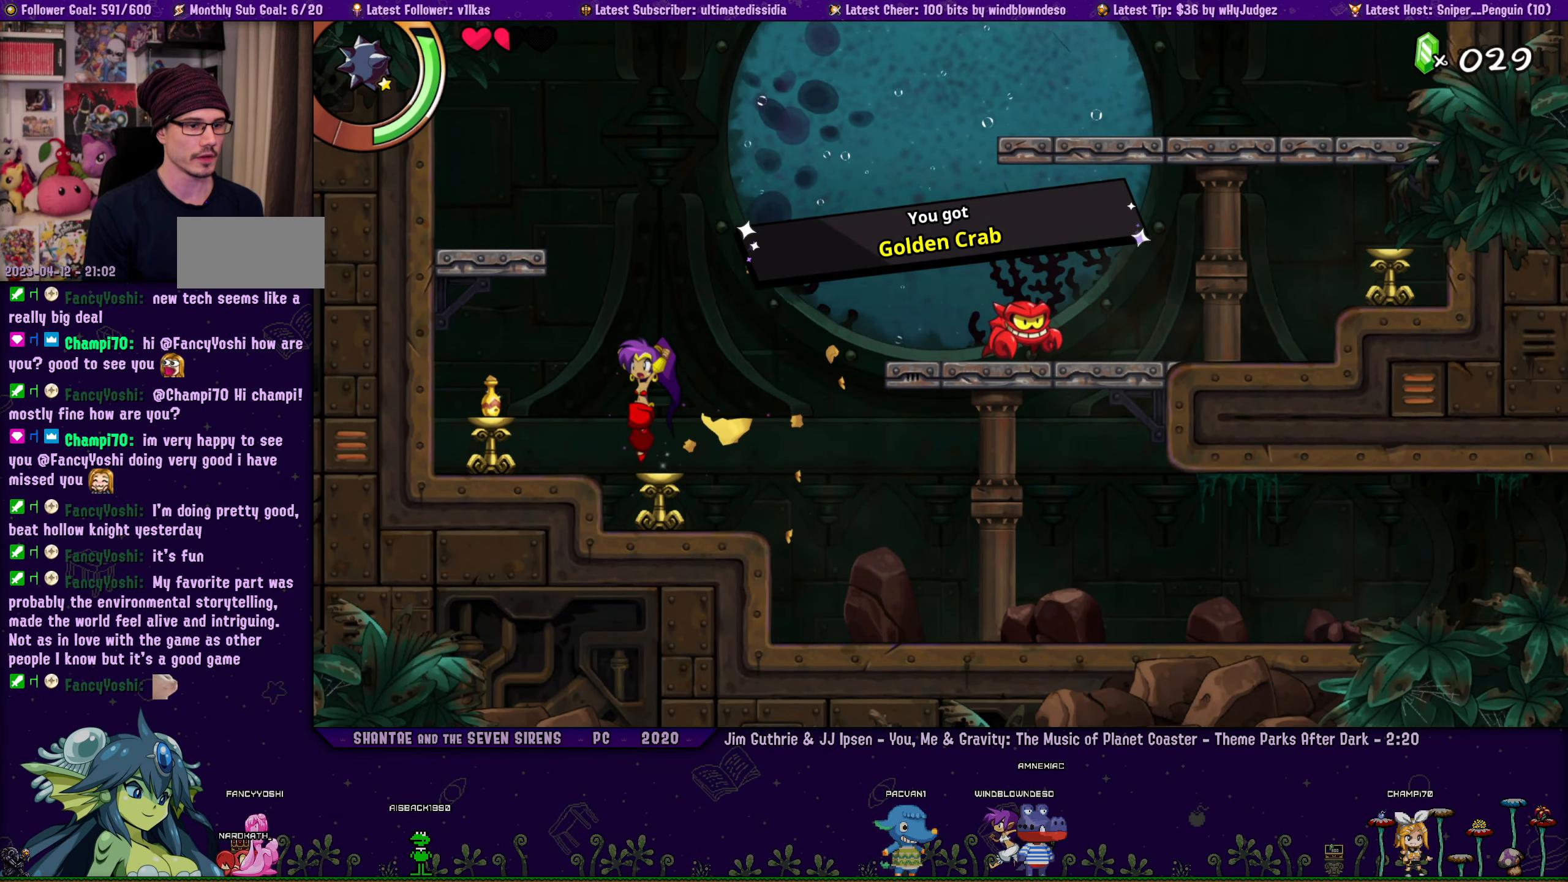
{"buttons": ["DPAD_RIGHT"], "left_stick": "center", "events": [[50, "SQUARE", "down"], [83, "DPAD_LEFT", "up"], [117, "SQUARE", "up"], [283, "DPAD_RIGHT", "down"]]}
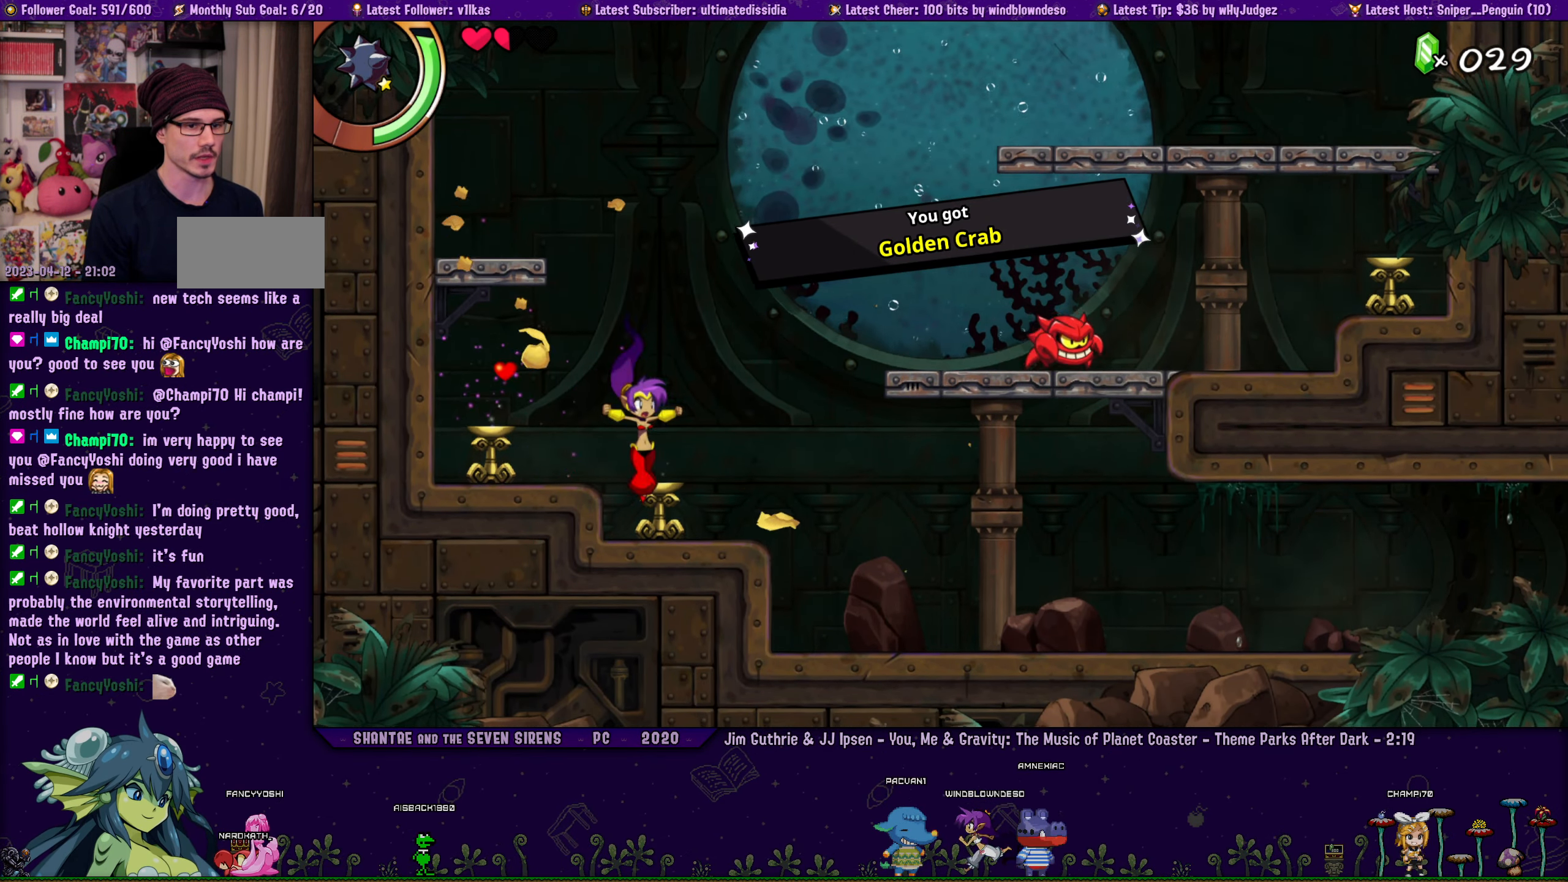
{"buttons": ["DPAD_RIGHT"], "left_stick": "center", "events": [[167, "CROSS", "down"], [283, "CROSS", "up"], [367, "SQUARE", "down"], [500, "SQUARE", "up"]]}
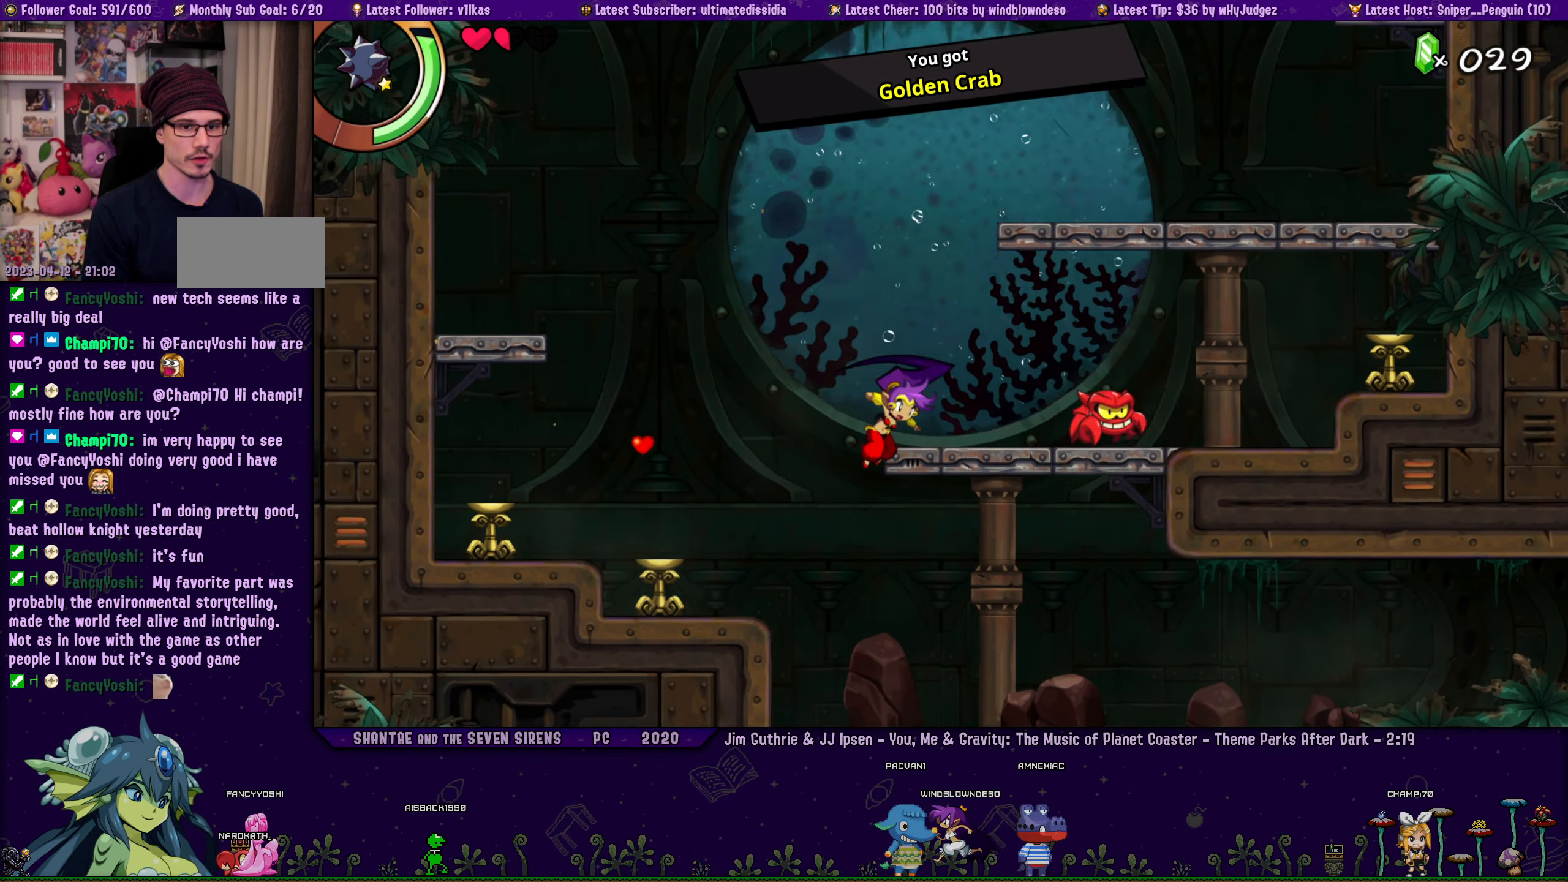
{"buttons": ["DPAD_RIGHT"], "left_stick": "center", "events": []}
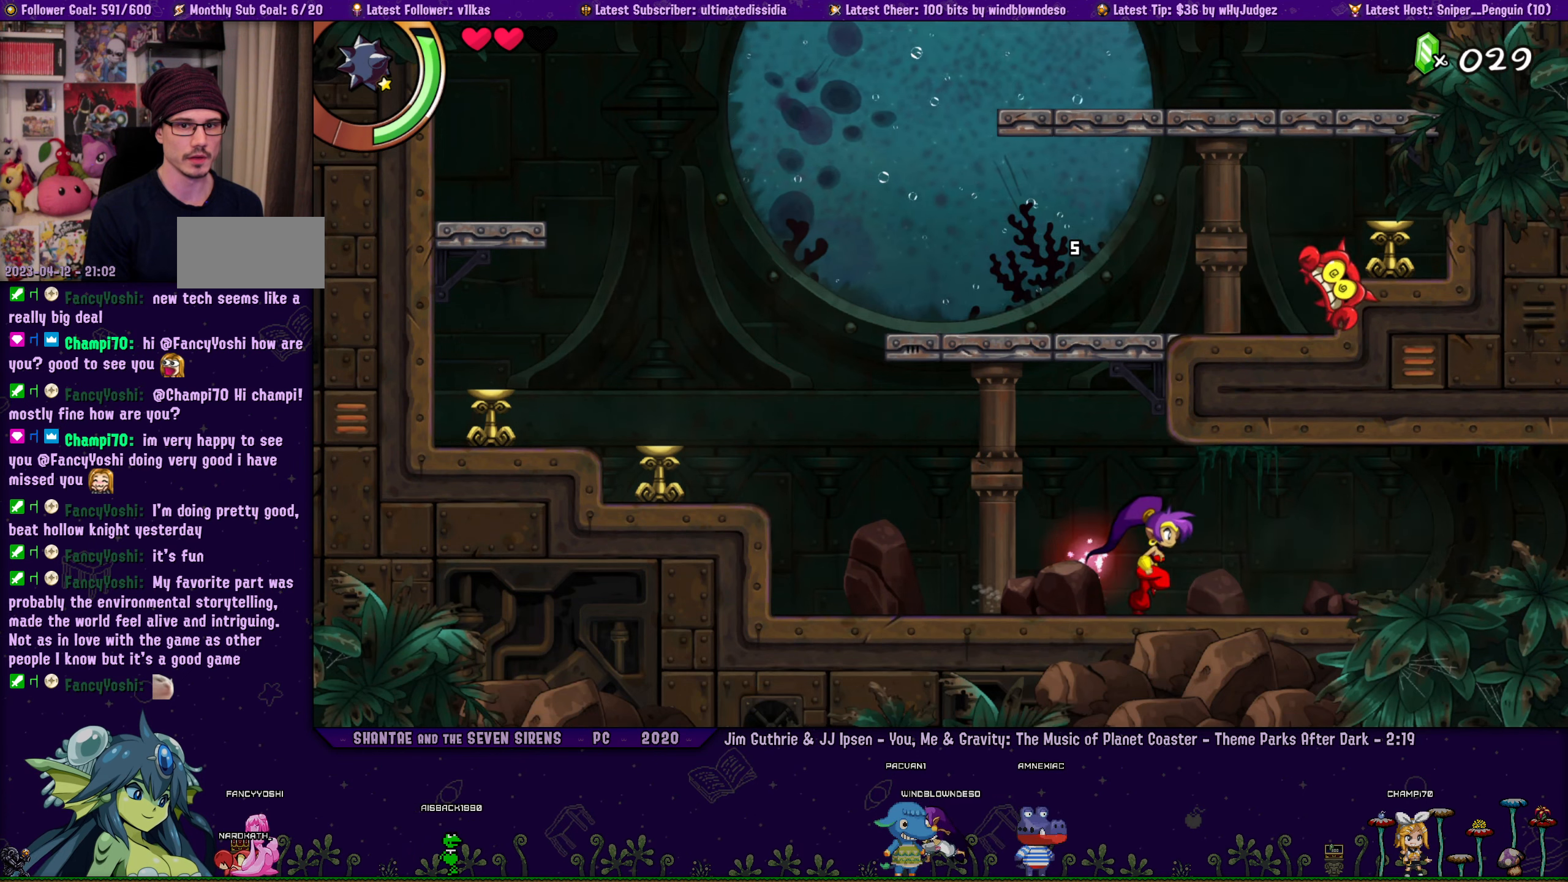
{"buttons": ["DPAD_RIGHT"], "left_stick": "center", "events": []}
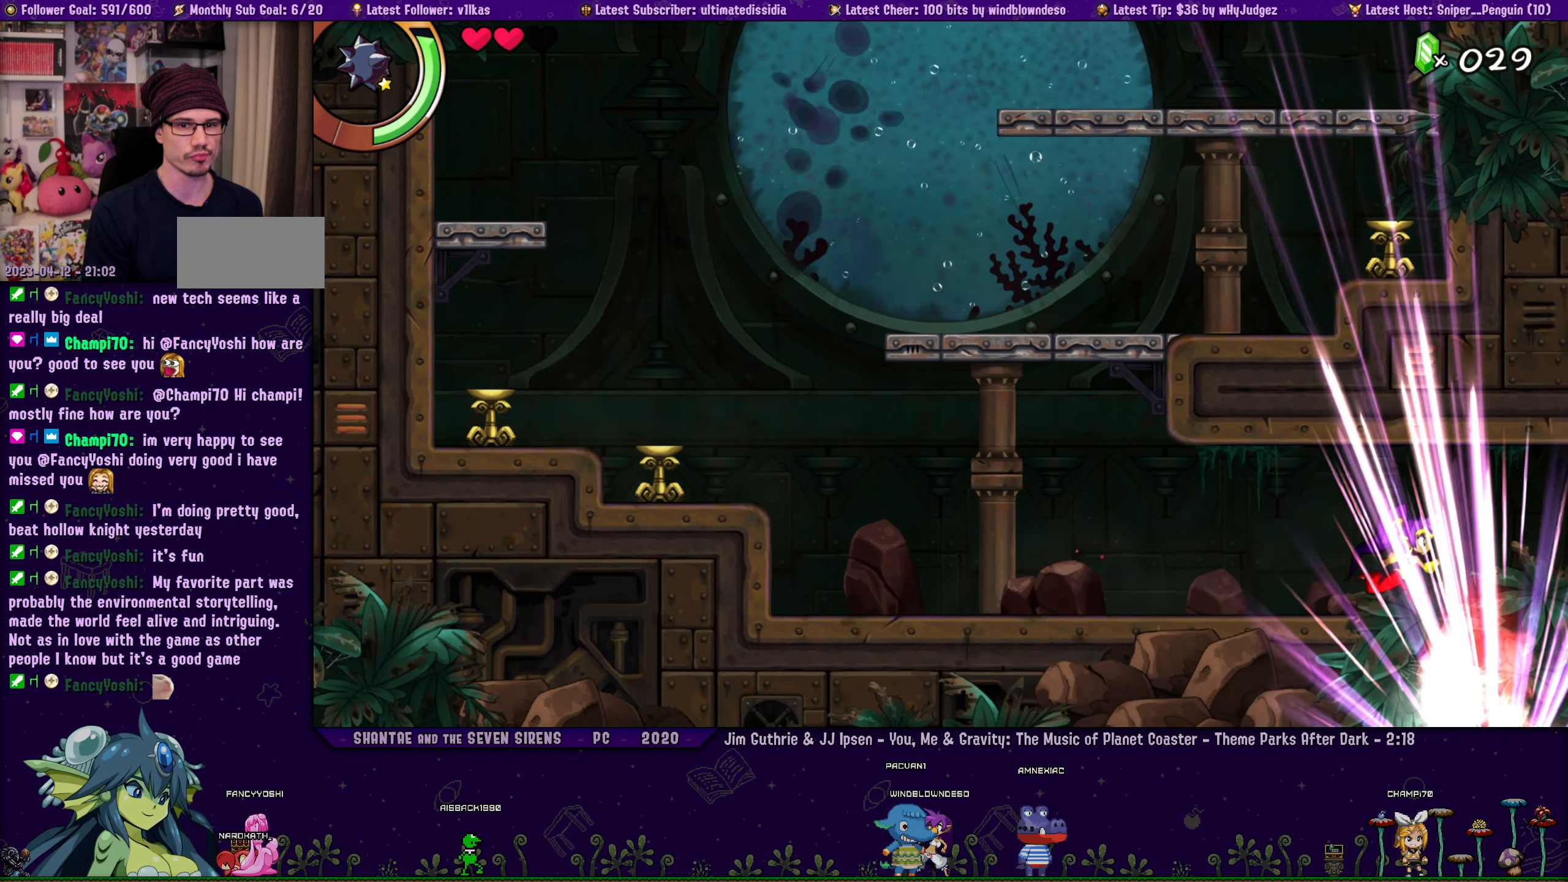
{"buttons": ["DPAD_RIGHT"], "left_stick": "center", "events": []}
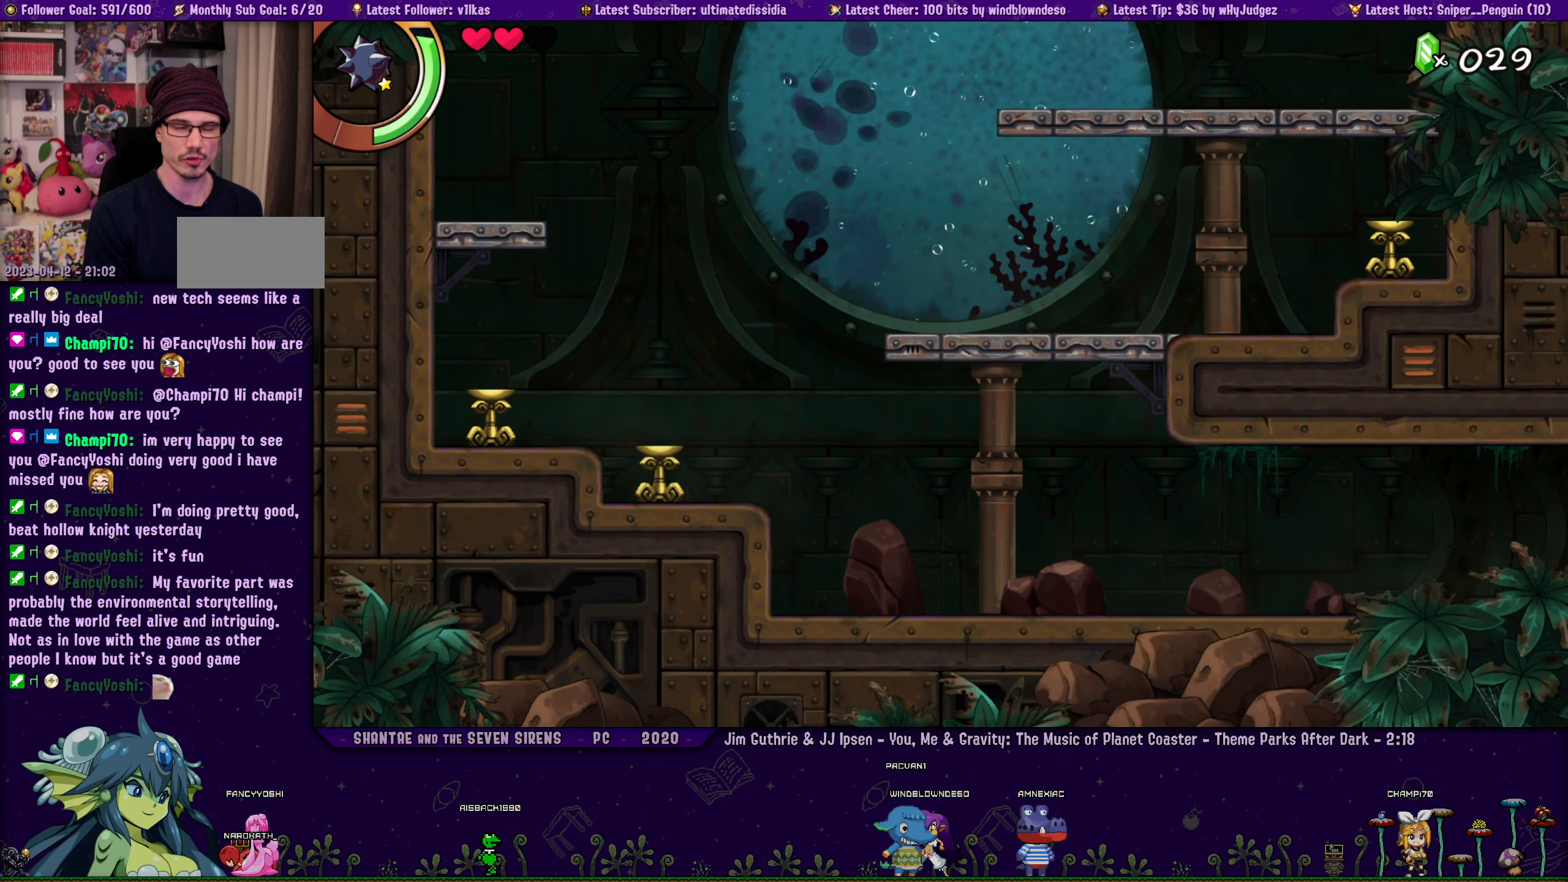
{"buttons": ["DPAD_RIGHT"], "left_stick": "center", "events": [[300, "DPAD_RIGHT", "up"], [500, "DPAD_RIGHT", "down"]]}
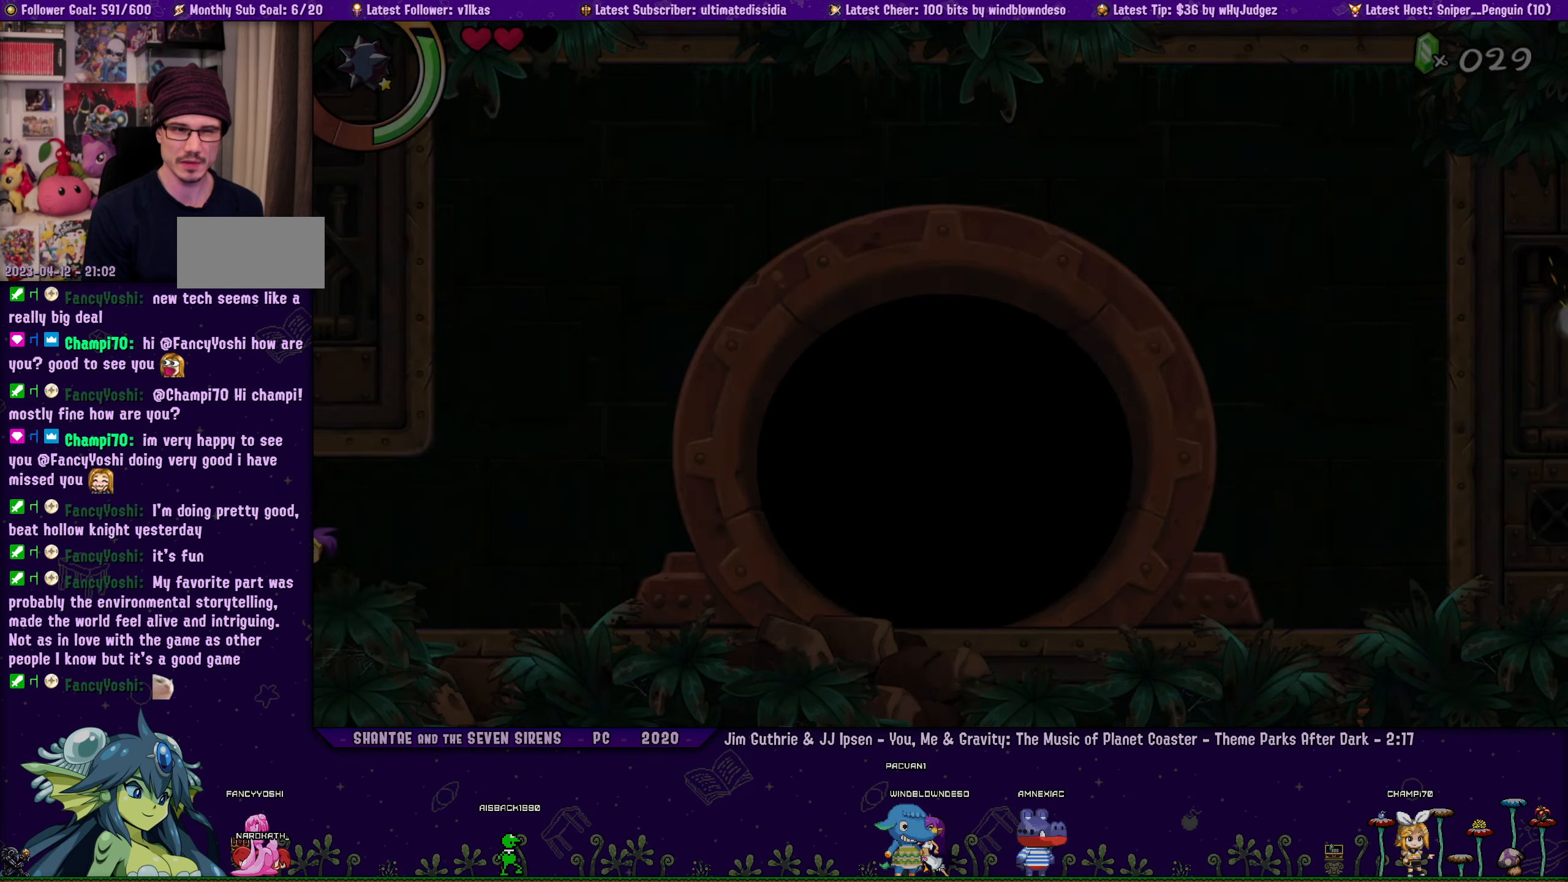
{"buttons": ["DPAD_RIGHT"], "left_stick": "center", "events": []}
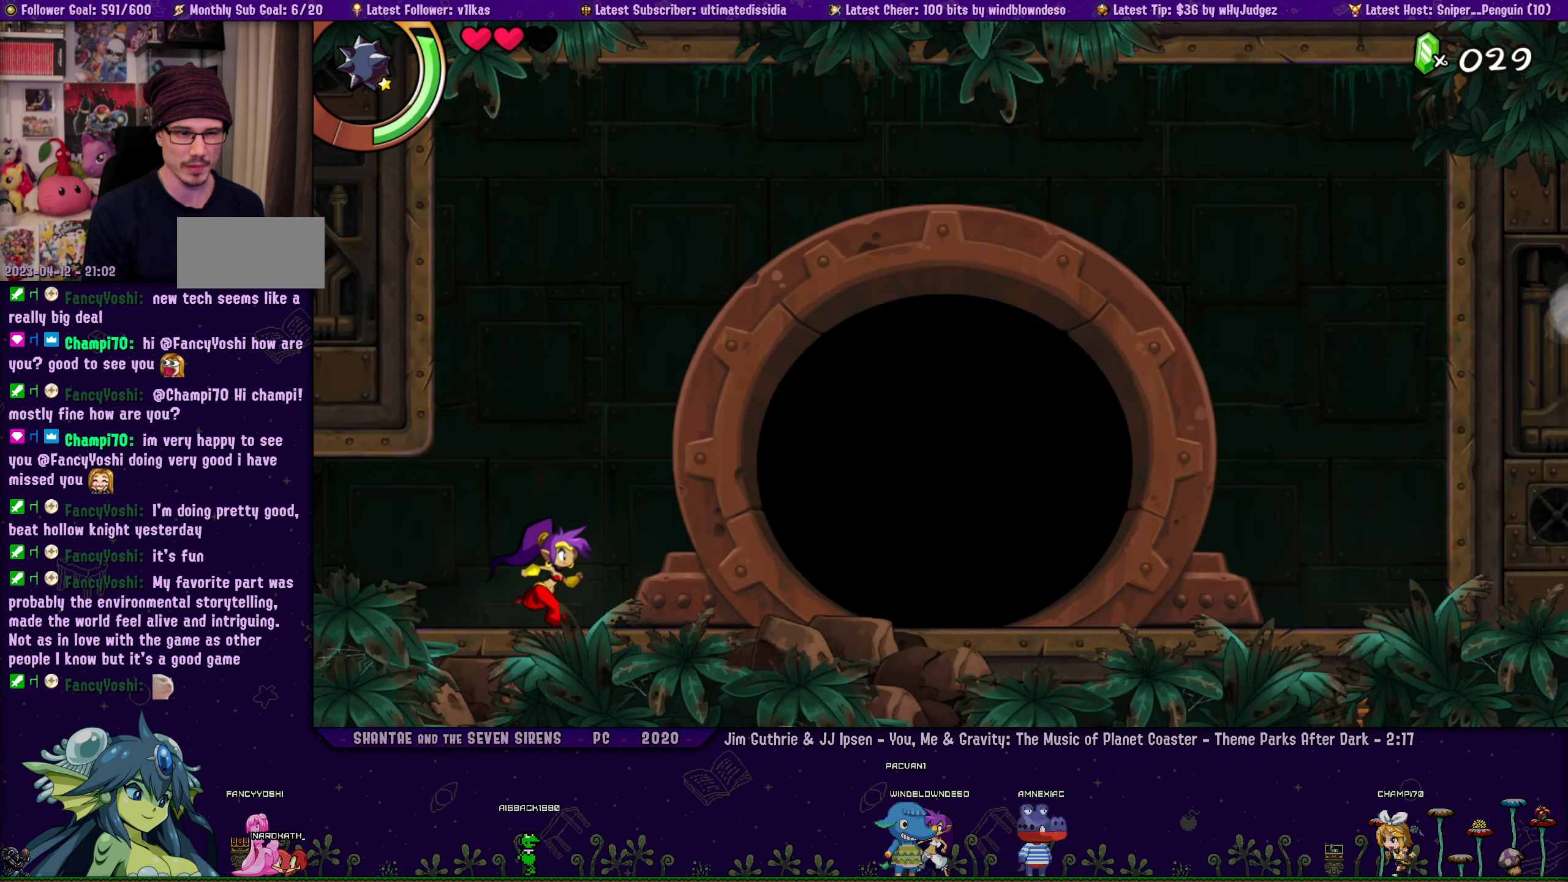
{"buttons": ["DPAD_RIGHT"], "left_stick": "center", "events": []}
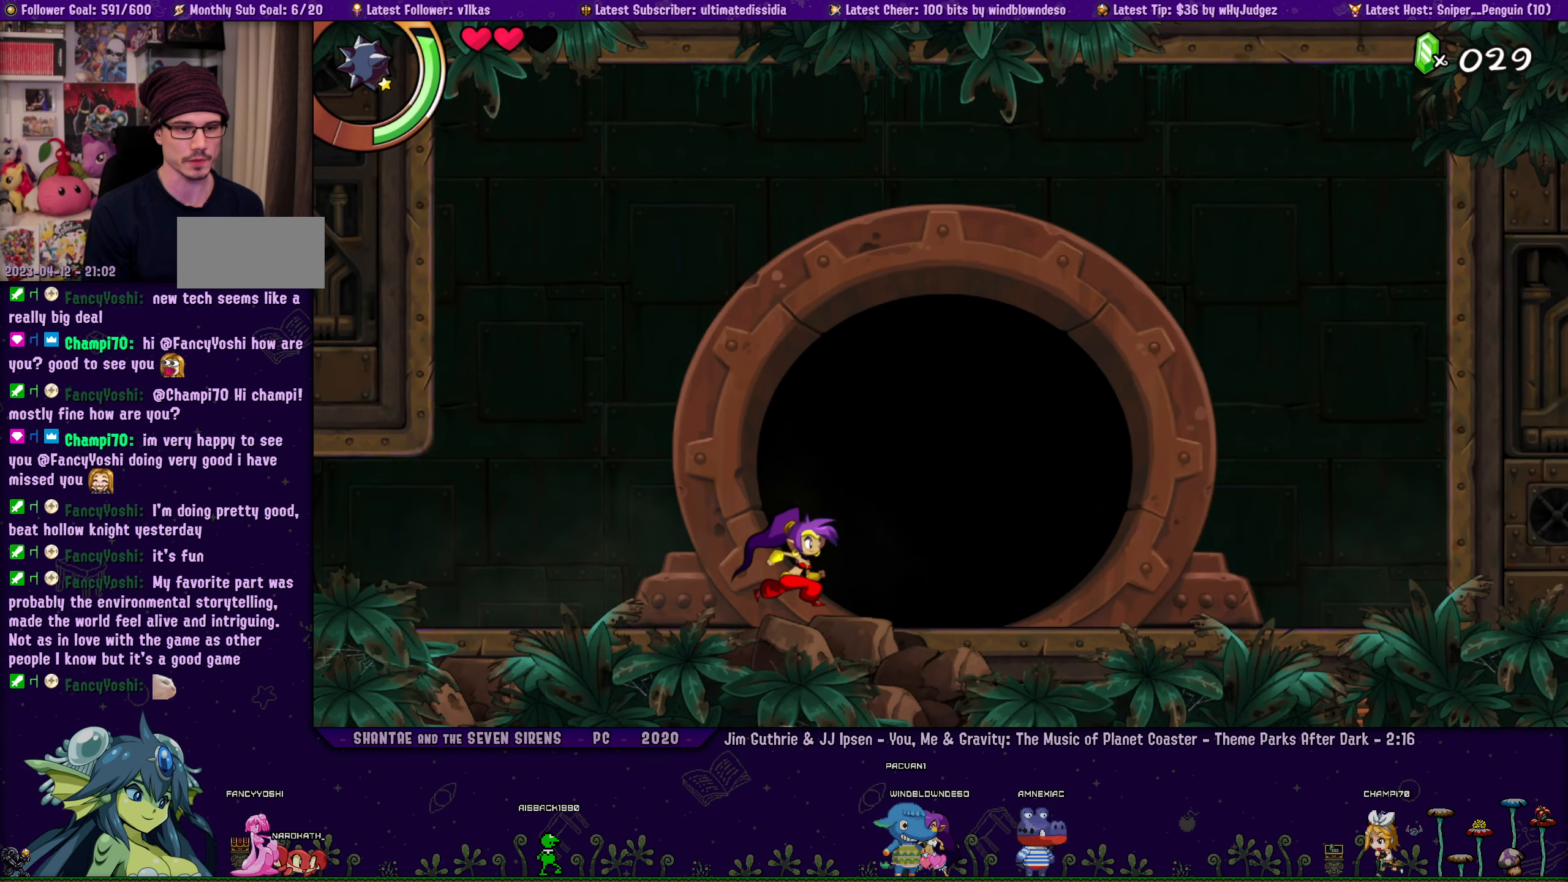
{"buttons": [], "left_stick": "center", "events": [[217, "DPAD_RIGHT", "up"], [217, "DPAD_UP", "down"], [300, "DPAD_UP", "up"]]}
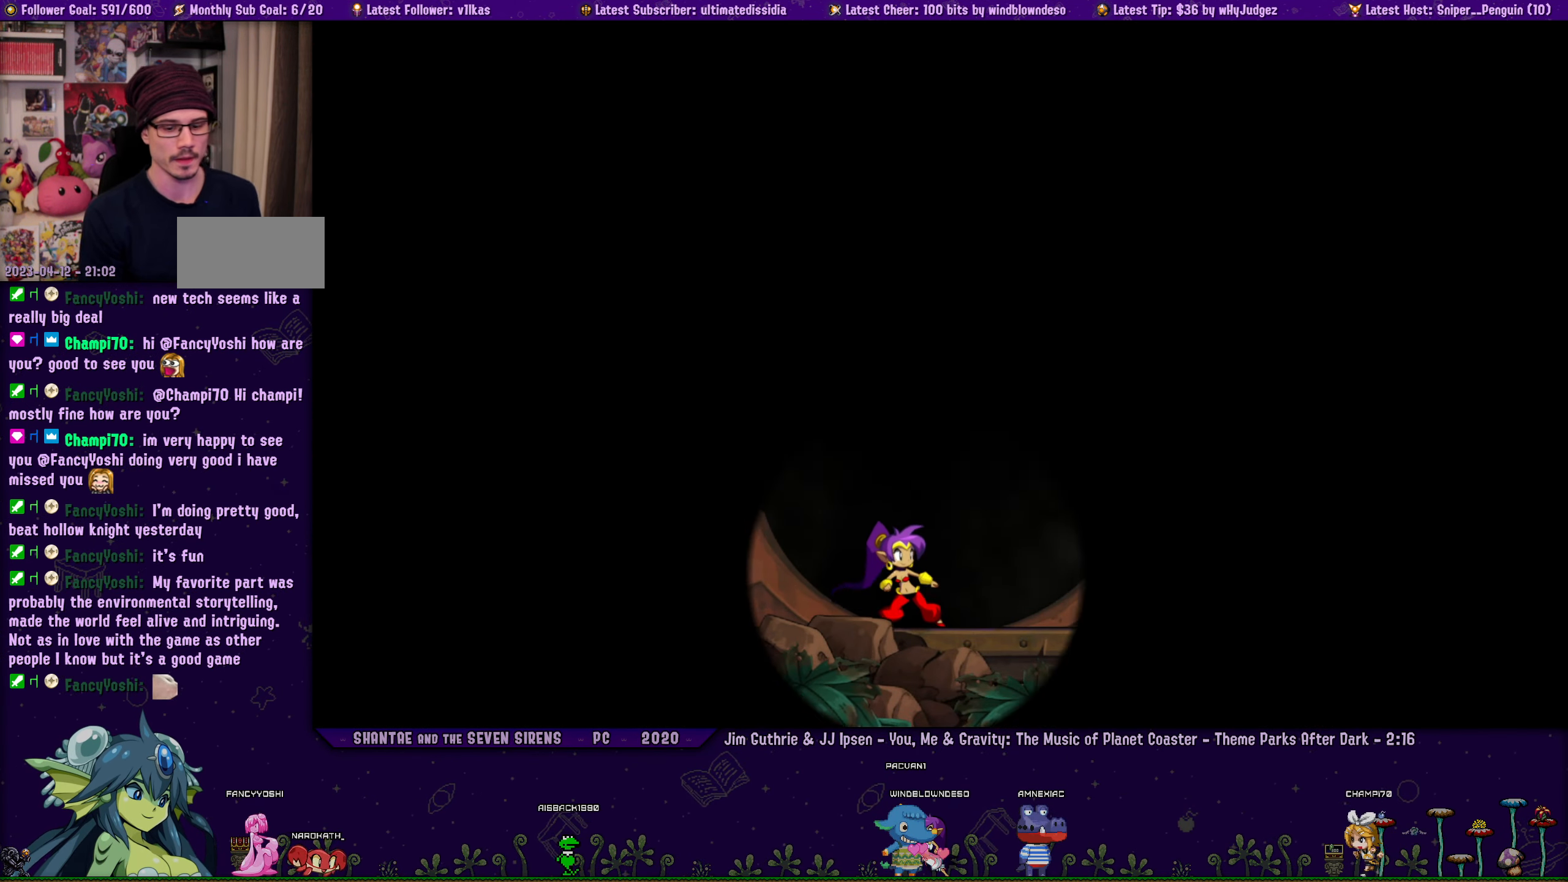
{"buttons": [], "left_stick": "center", "events": []}
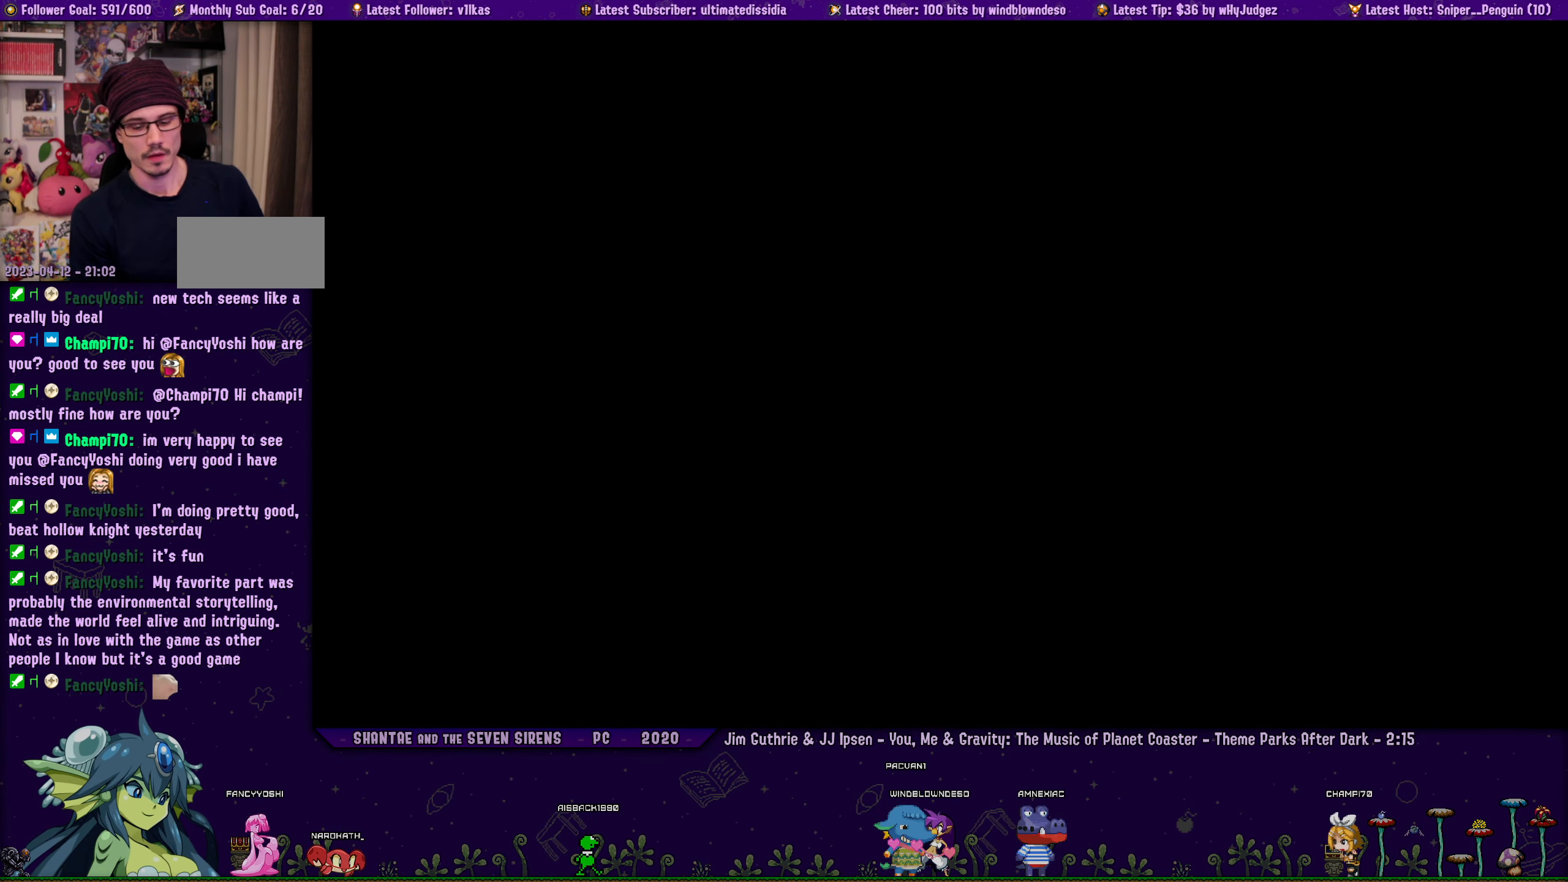
{"buttons": [], "left_stick": "center", "events": []}
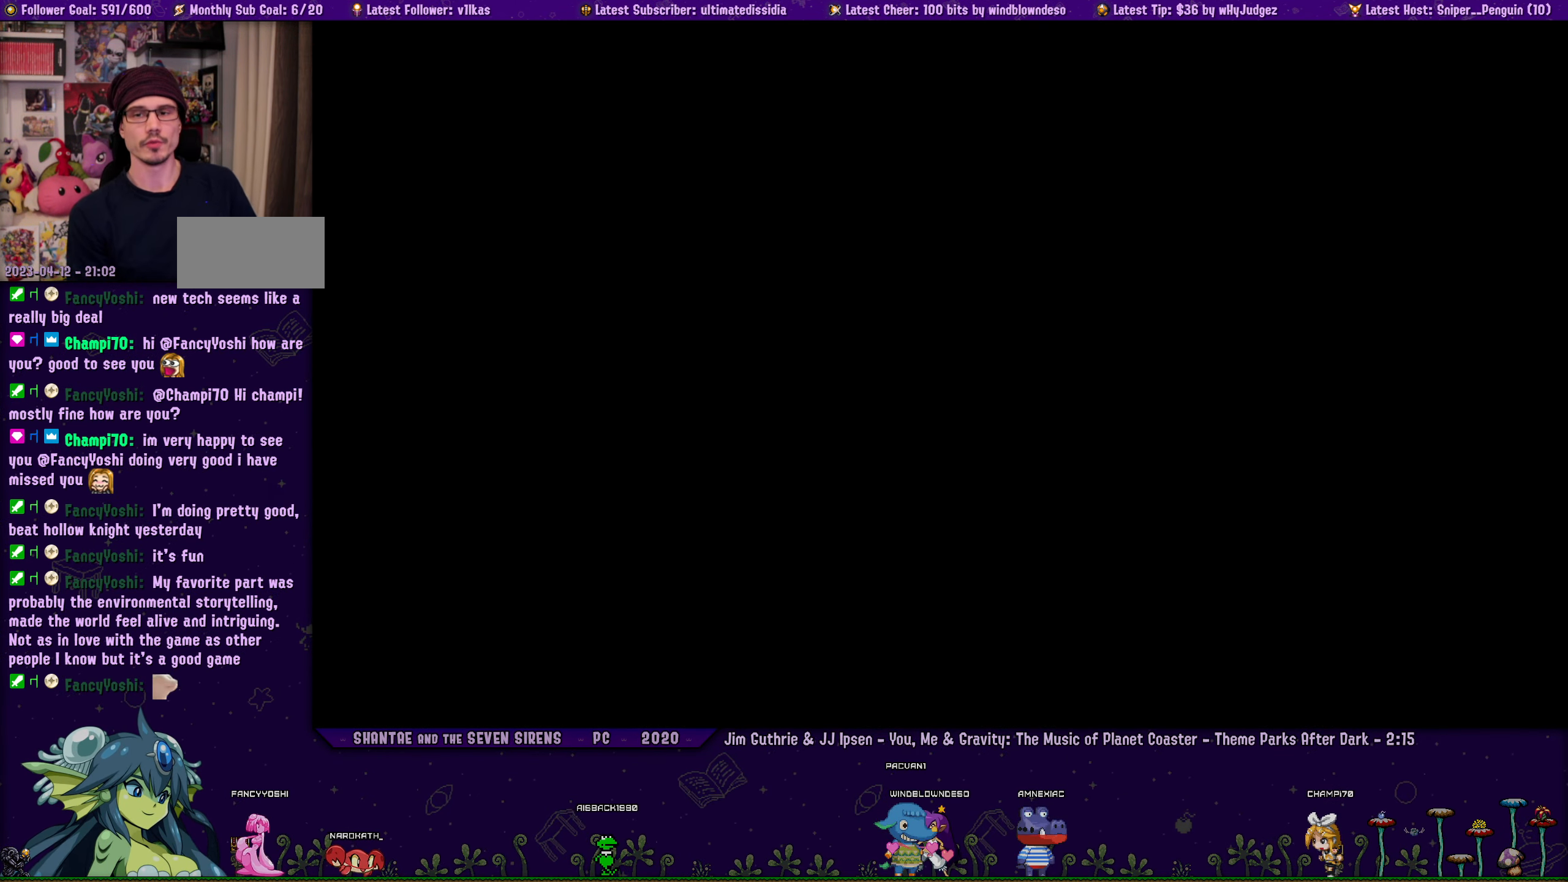
{"buttons": [], "left_stick": "center", "events": []}